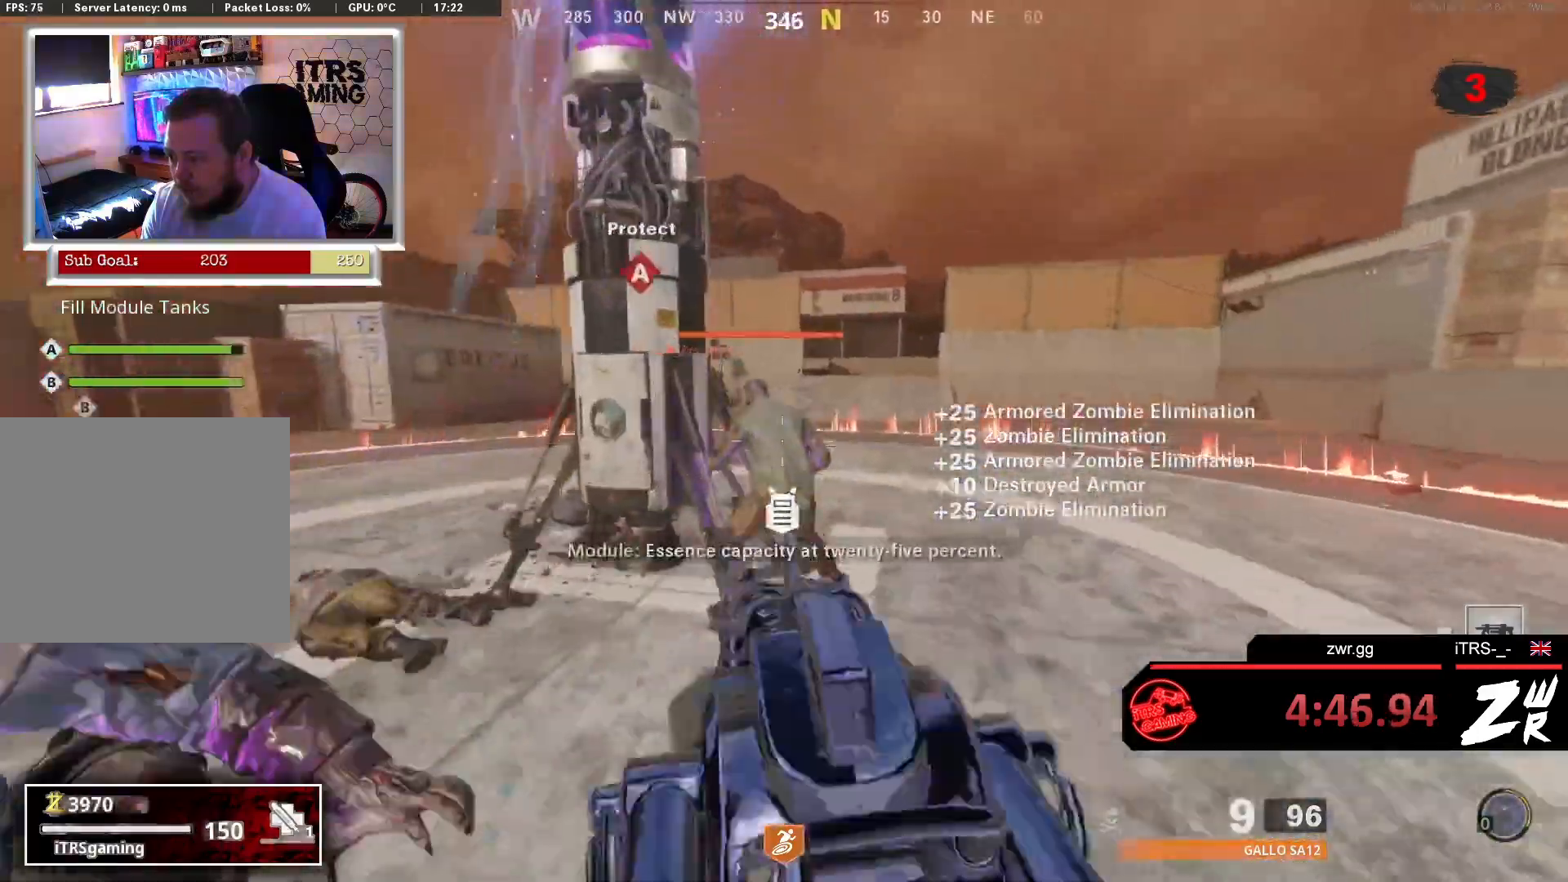
Gameplay with a controller (PlayStation layout); each line is a JSON object with the inputs held at the frame after it. "events" lists button and stick changes between this image and that frame as [ms after this image, input, new state], when the widget could be followed in between.
{"buttons": [], "left_stick": "down", "right_stick": "down-left", "events": [[67, "R2", "up"], [133, "L2", "up"], [133, "left_stick", "center"], [200, "left_stick", "down"], [200, "right_stick", "down-left"]]}
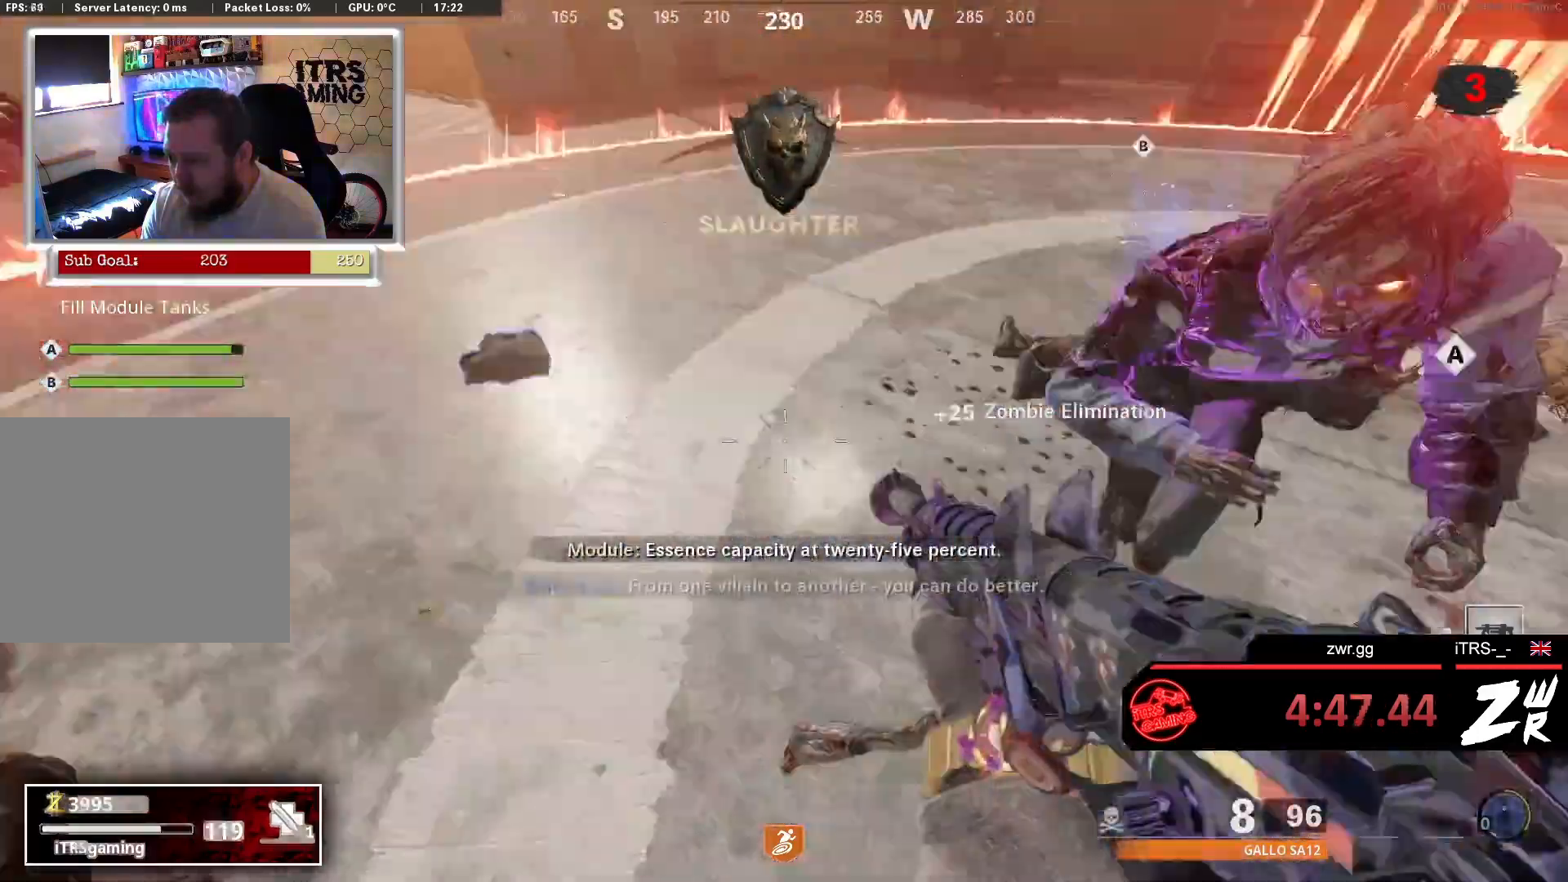
{"buttons": ["L2", "R2"], "left_stick": "down", "right_stick": "up", "events": [[33, "right_stick", "center"], [300, "right_stick", "up"], [500, "L2", "down"], [500, "R2", "down"]]}
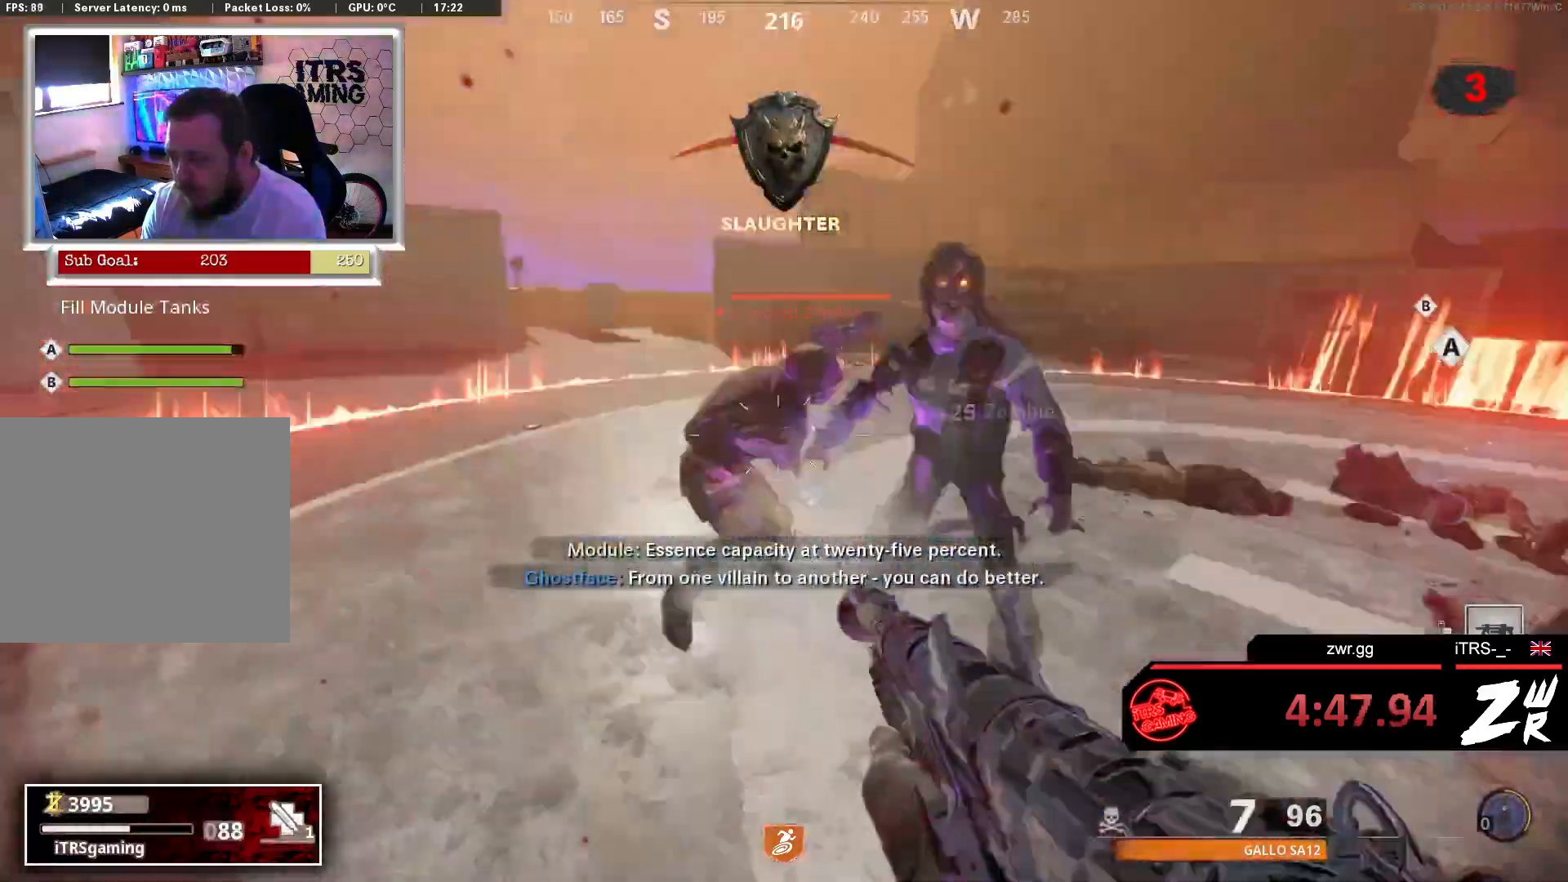
{"buttons": ["L2", "R2"], "left_stick": "down-right", "right_stick": "left", "events": [[100, "right_stick", "center"], [133, "L2", "up"], [133, "R2", "up"], [200, "right_stick", "down-right"], [267, "L2", "down"], [267, "R2", "down"], [267, "right_stick", "right"], [367, "L2", "up"], [367, "R2", "up"], [367, "right_stick", "center"], [467, "L2", "down"], [467, "R2", "down"], [467, "left_stick", "down-right"], [500, "right_stick", "left"]]}
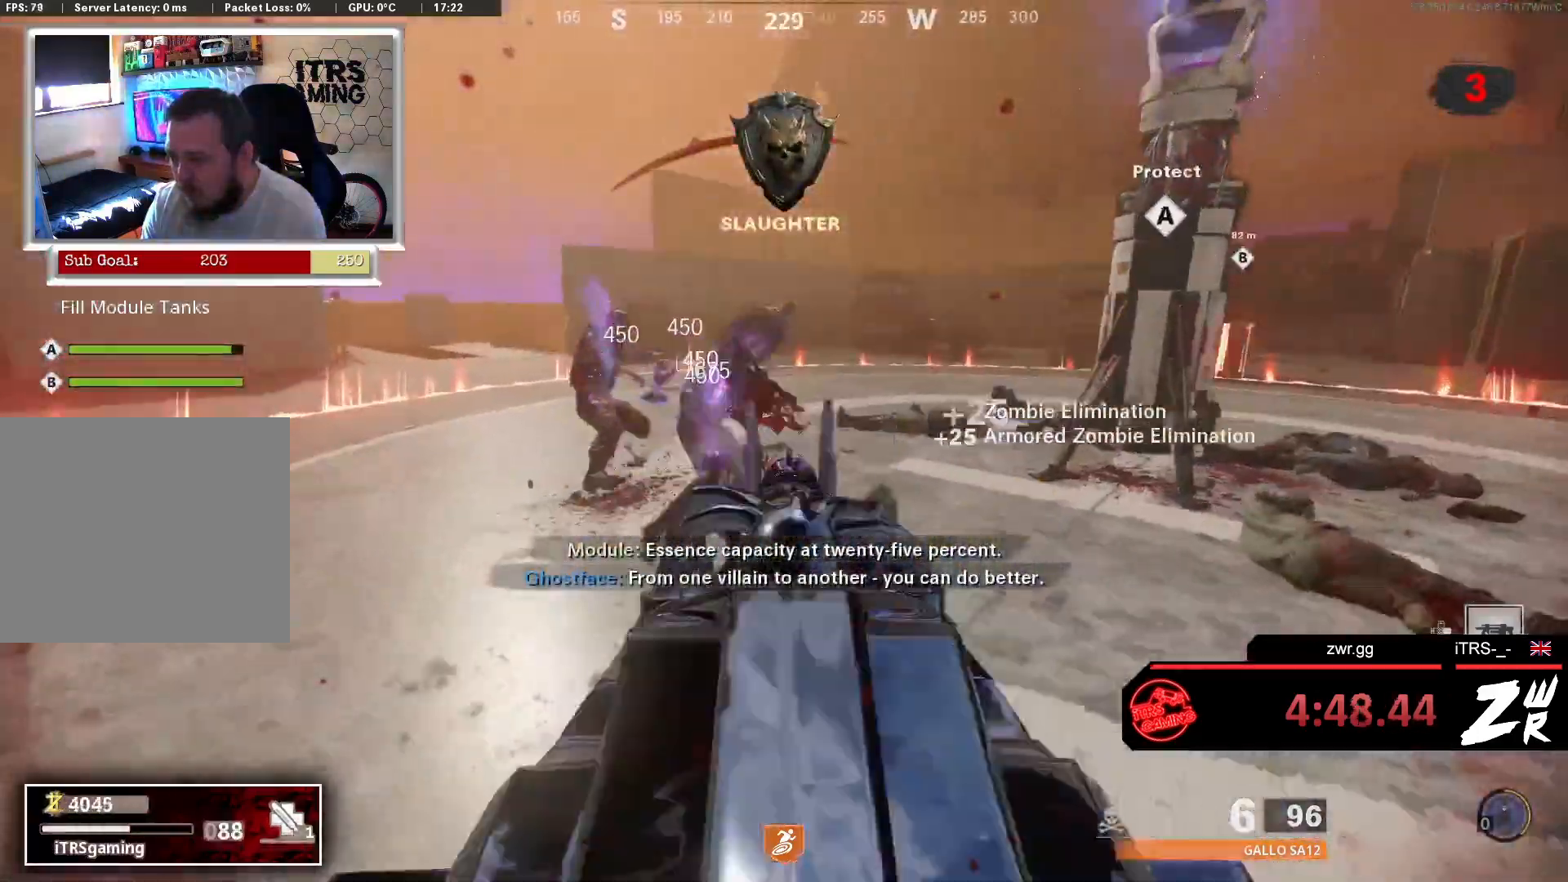
{"buttons": [], "left_stick": "up", "right_stick": "down-left", "events": [[67, "L2", "up"], [67, "R2", "up"], [133, "right_stick", "center"], [167, "left_stick", "up-right"], [233, "left_stick", "up"], [300, "L3", "down"], [500, "L3", "up"], [500, "right_stick", "down-left"]]}
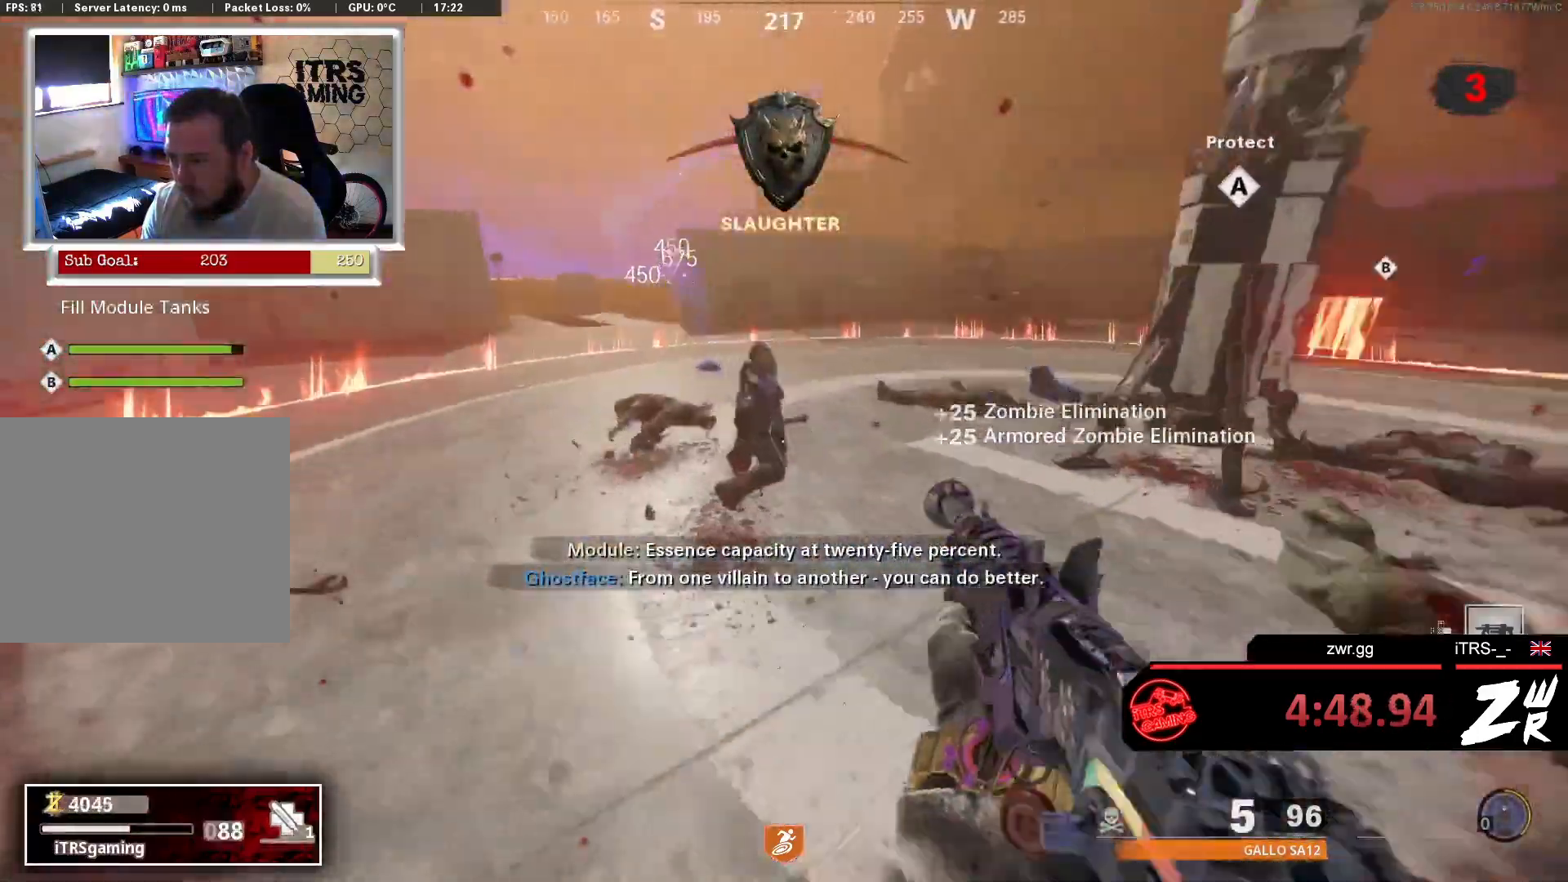
{"buttons": [], "left_stick": "up-left", "right_stick": "center", "events": [[133, "right_stick", "center"], [200, "right_stick", "right"], [333, "right_stick", "center"], [467, "left_stick", "up-left"]]}
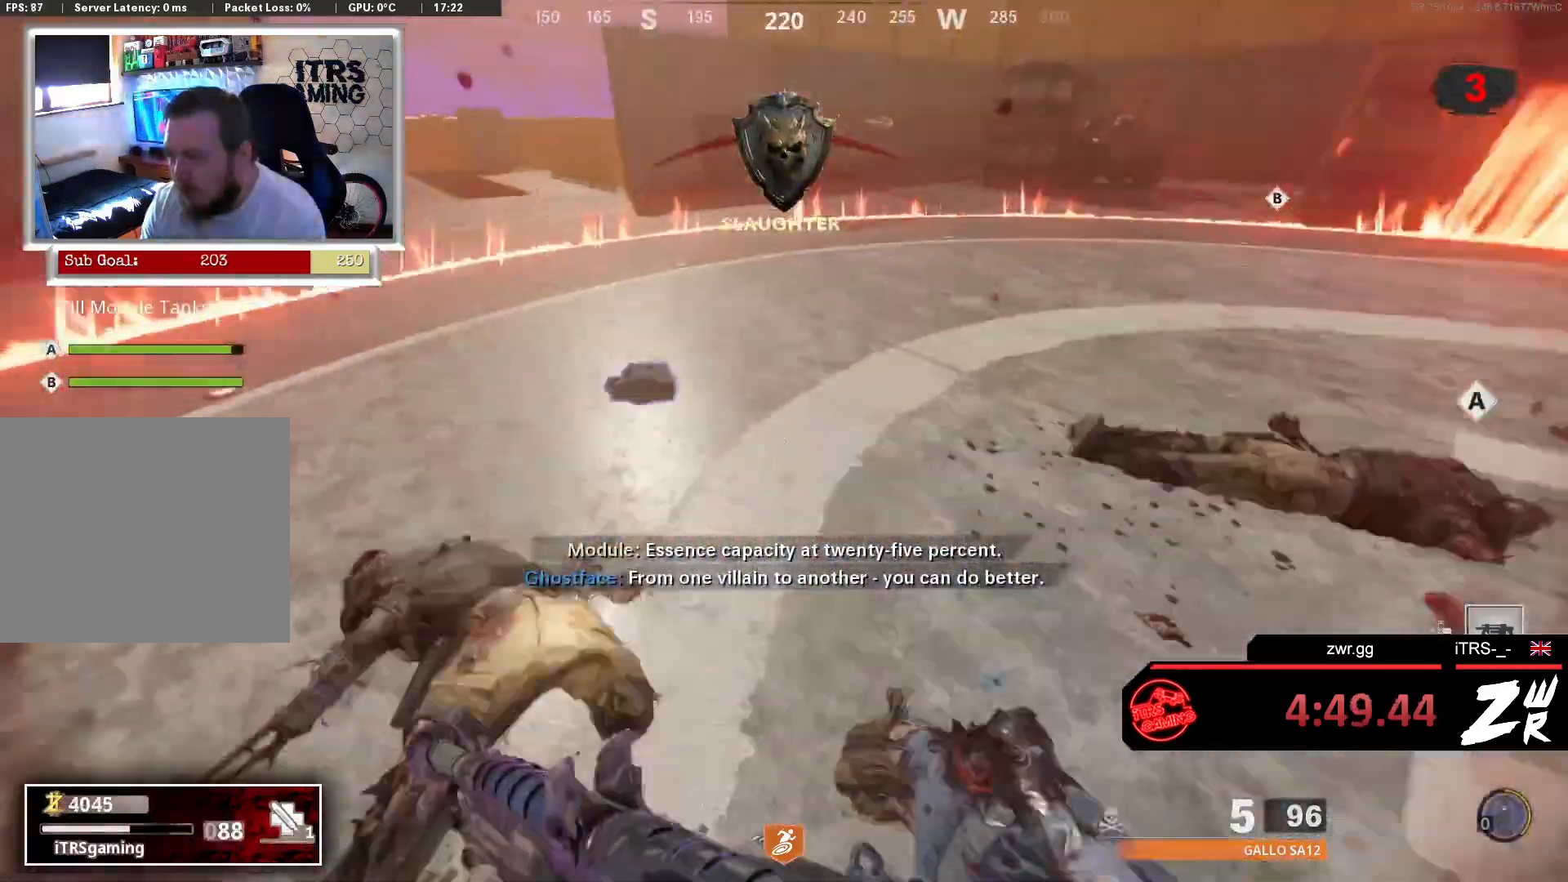
{"buttons": ["L3"], "left_stick": "up", "right_stick": "right", "events": [[33, "SQUARE", "down"], [33, "left_stick", "left"], [167, "SQUARE", "up"], [267, "left_stick", "up-left"], [333, "right_stick", "right"], [400, "L3", "down"], [433, "left_stick", "up"]]}
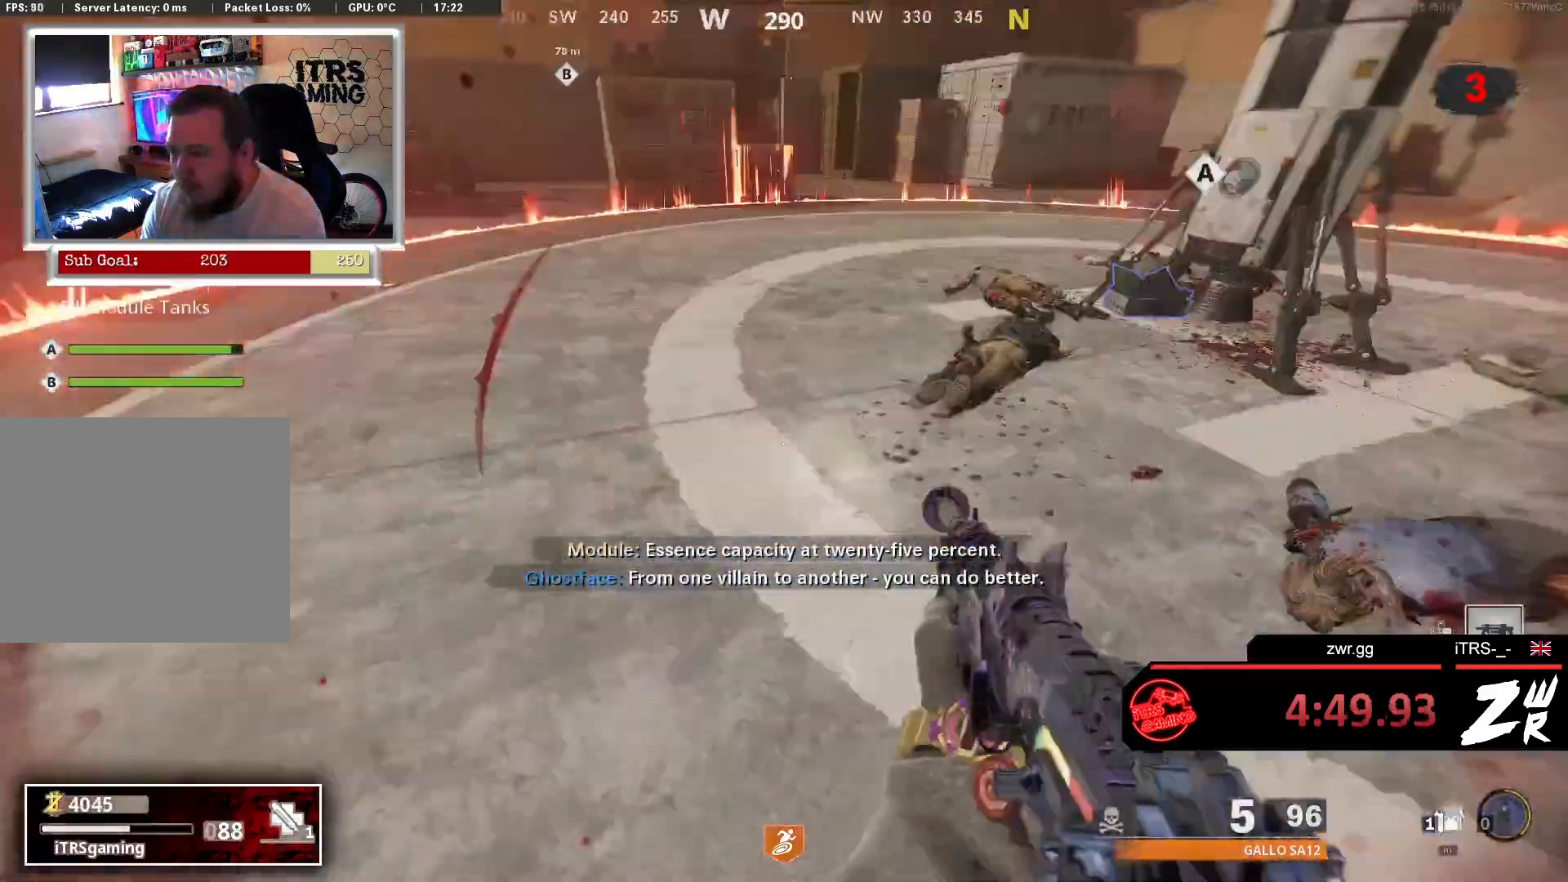
{"buttons": [], "left_stick": "up-right", "right_stick": "right", "events": [[67, "L3", "up"], [67, "right_stick", "center"], [233, "L3", "down"], [333, "L3", "up"], [333, "right_stick", "right"], [367, "left_stick", "up-right"]]}
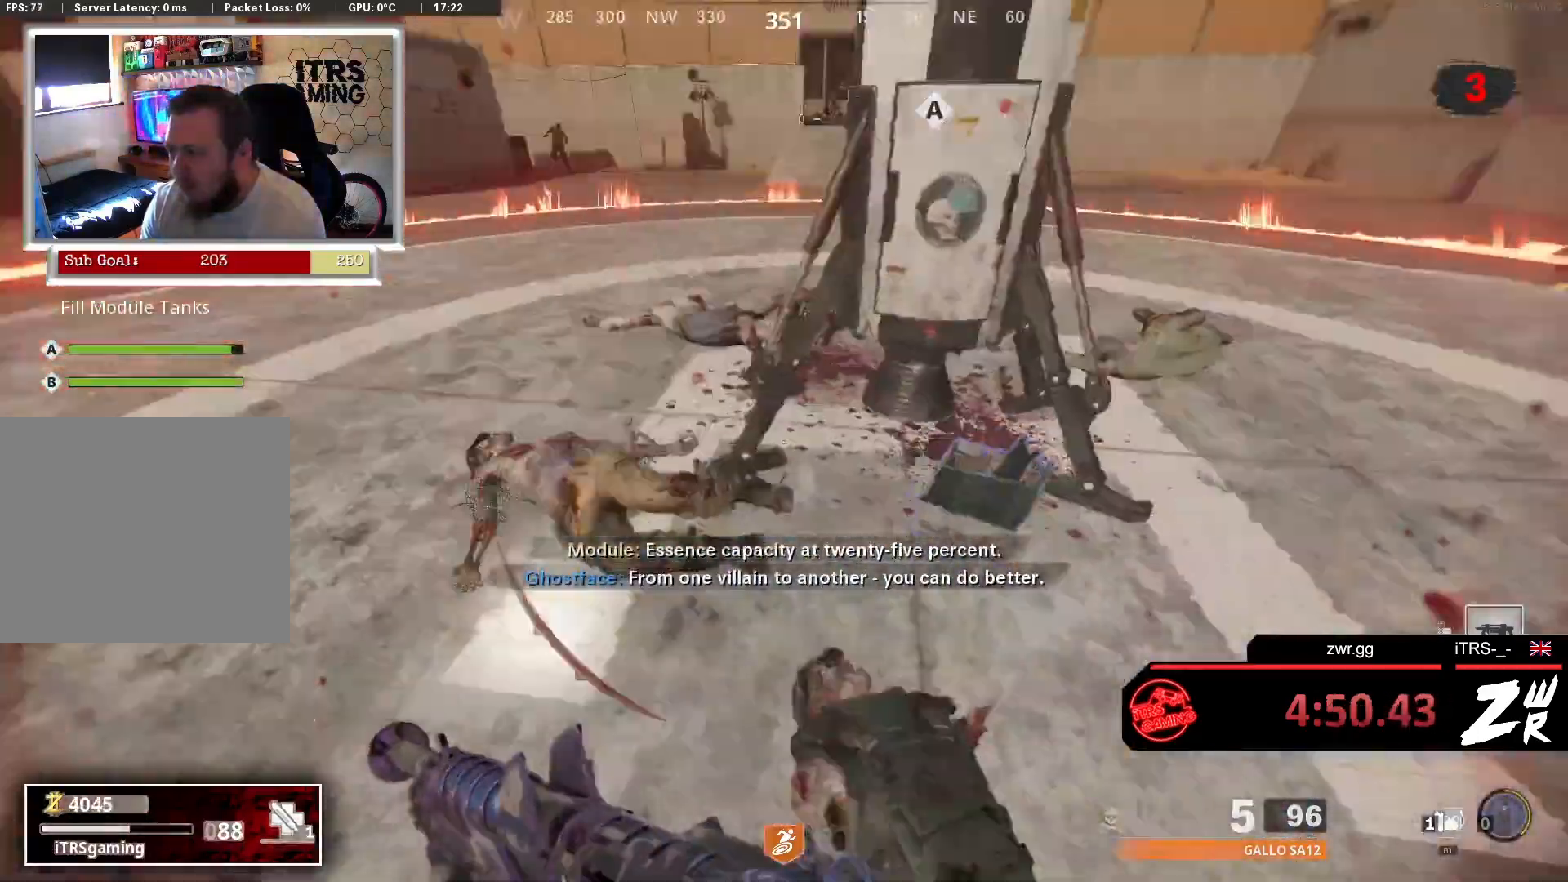
{"buttons": [], "left_stick": "down-left", "right_stick": "right", "events": [[33, "right_stick", "center"], [200, "right_stick", "up-left"], [233, "left_stick", "down-left"], [400, "right_stick", "center"], [500, "right_stick", "right"]]}
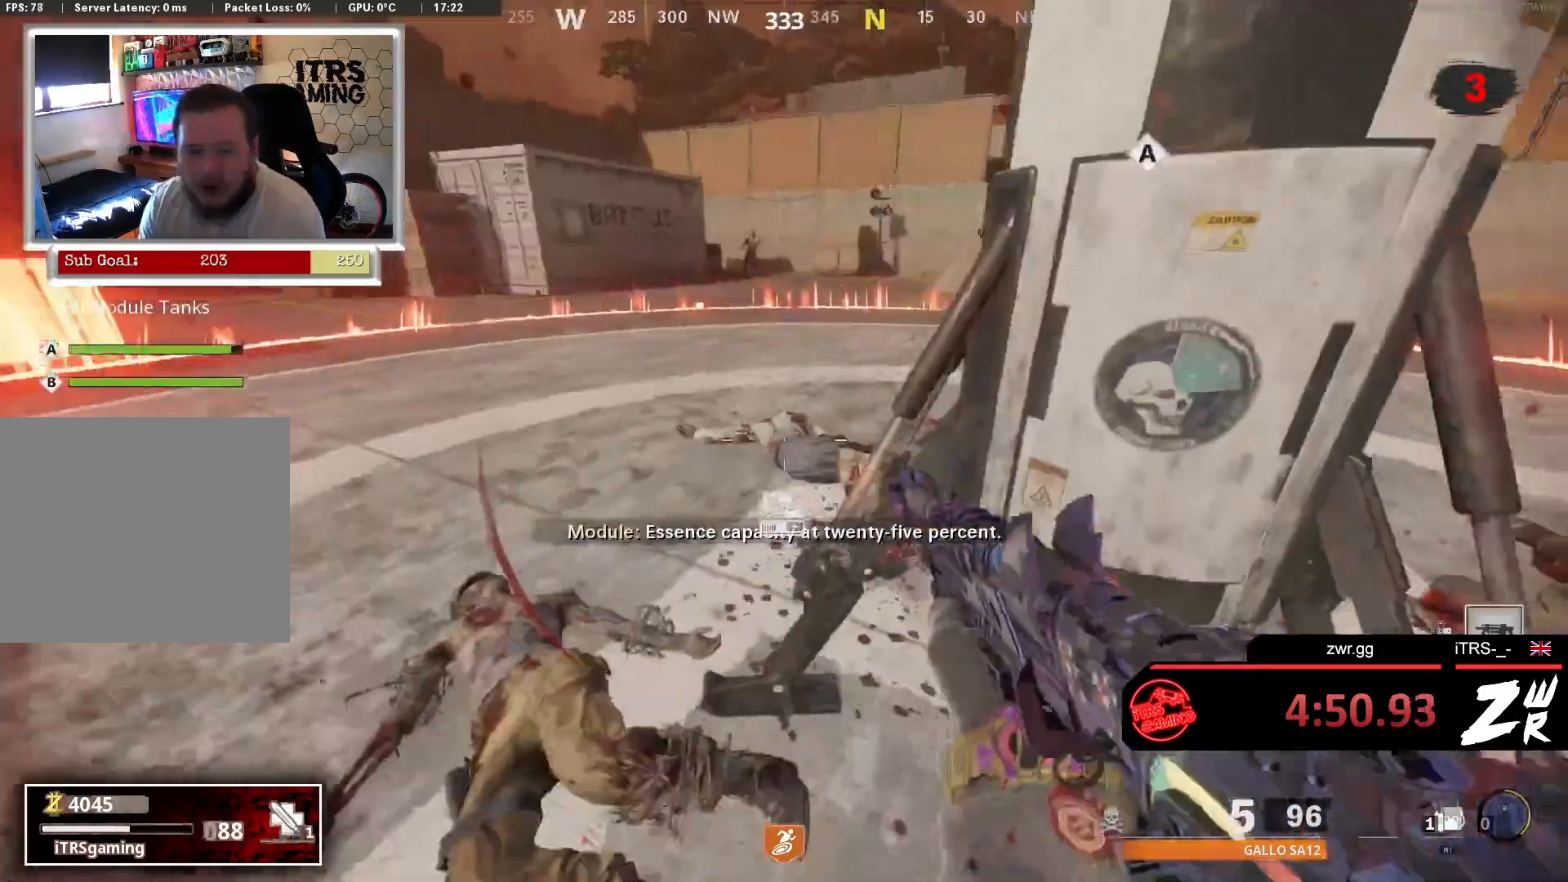
{"buttons": [], "left_stick": "left", "right_stick": "center", "events": [[33, "left_stick", "left"], [267, "right_stick", "center"]]}
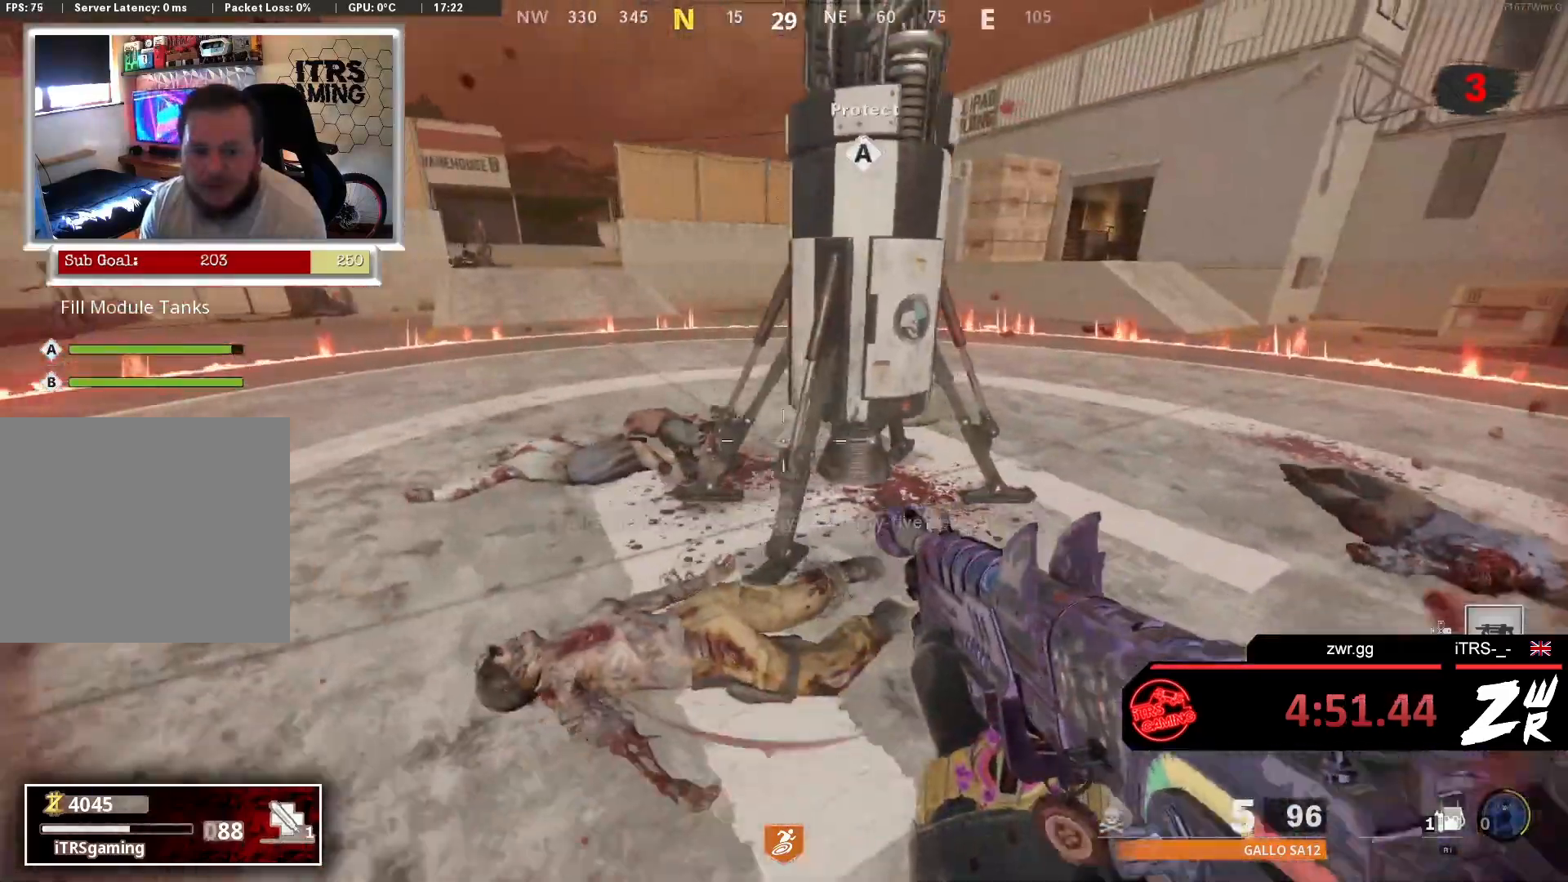
{"buttons": [], "left_stick": "up-left", "right_stick": "center", "events": [[167, "left_stick", "center"], [333, "left_stick", "left"], [400, "left_stick", "up-left"]]}
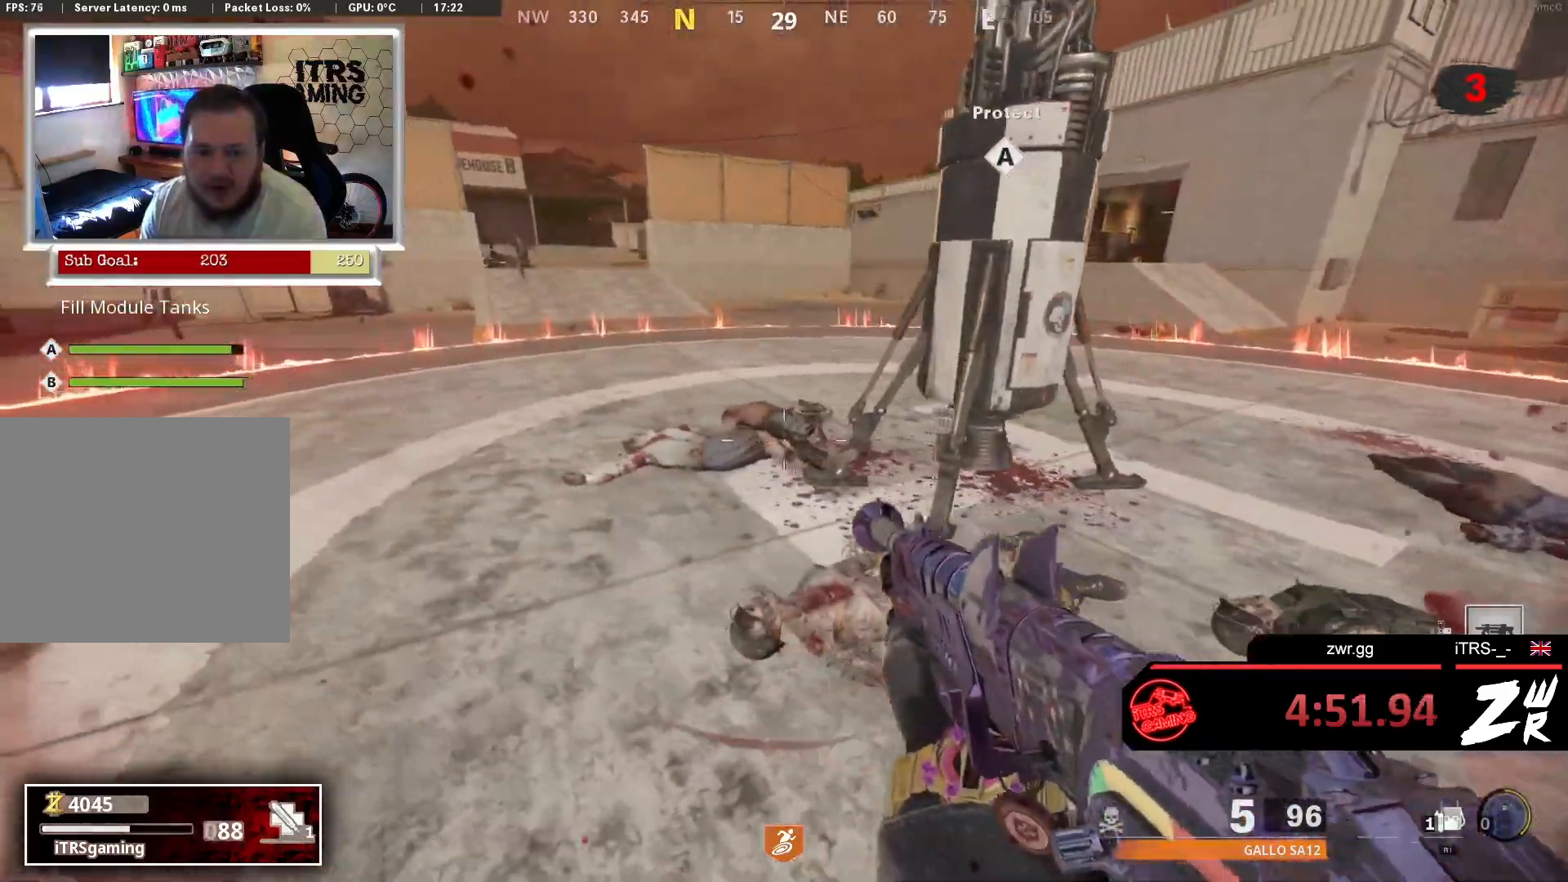
{"buttons": [], "left_stick": "up-left", "right_stick": "center", "events": [[267, "right_stick", "right"], [433, "right_stick", "center"]]}
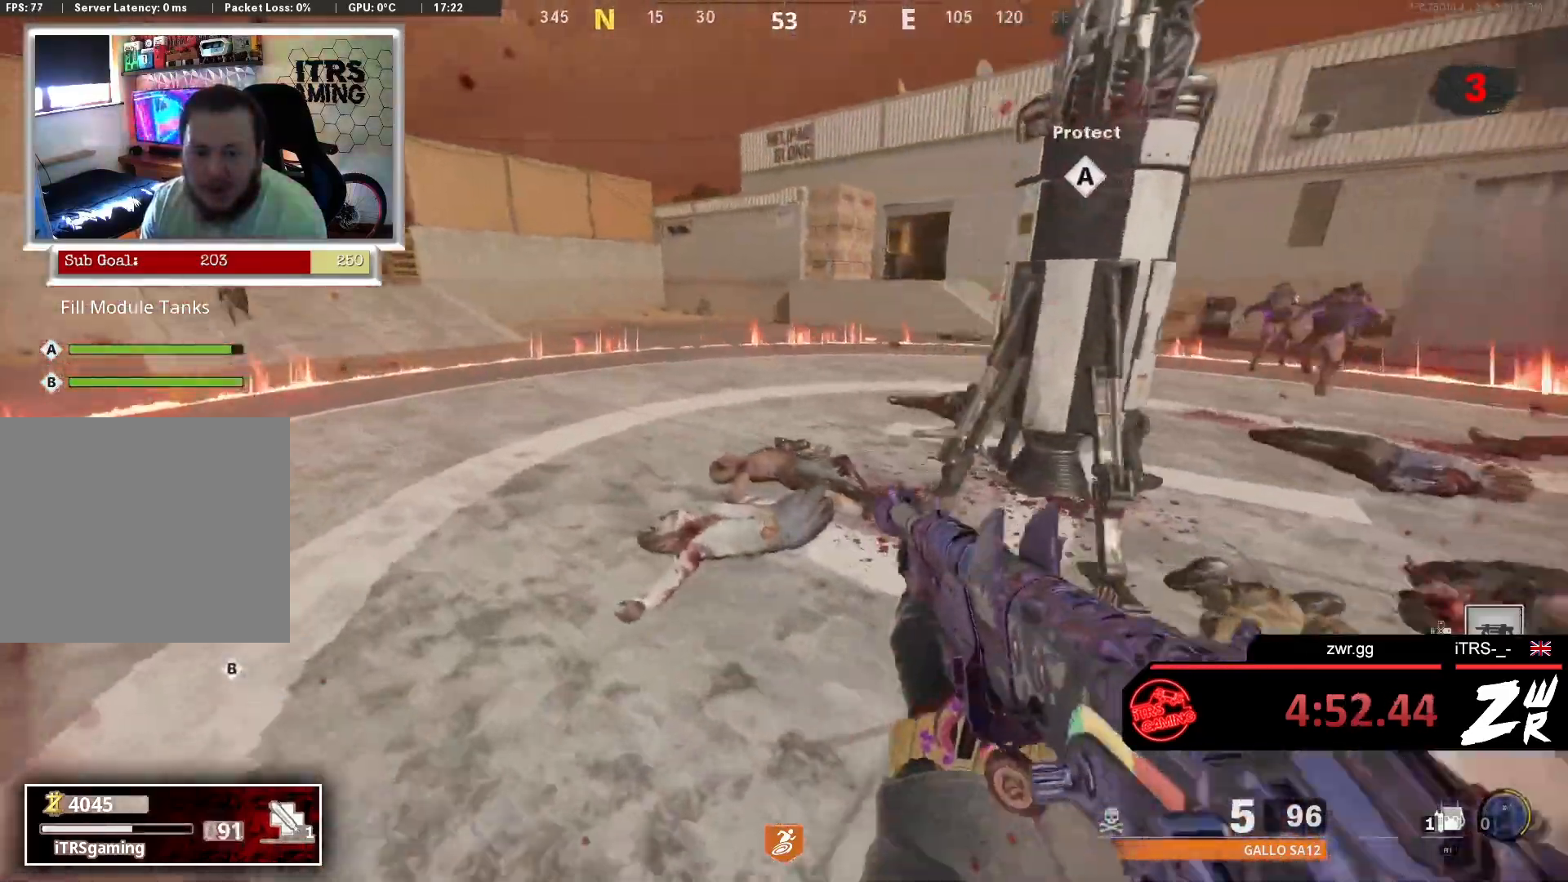
{"buttons": [], "left_stick": "up-left", "right_stick": "center", "events": [[67, "left_stick", "up"], [167, "left_stick", "up-left"], [300, "right_stick", "right"], [500, "right_stick", "center"]]}
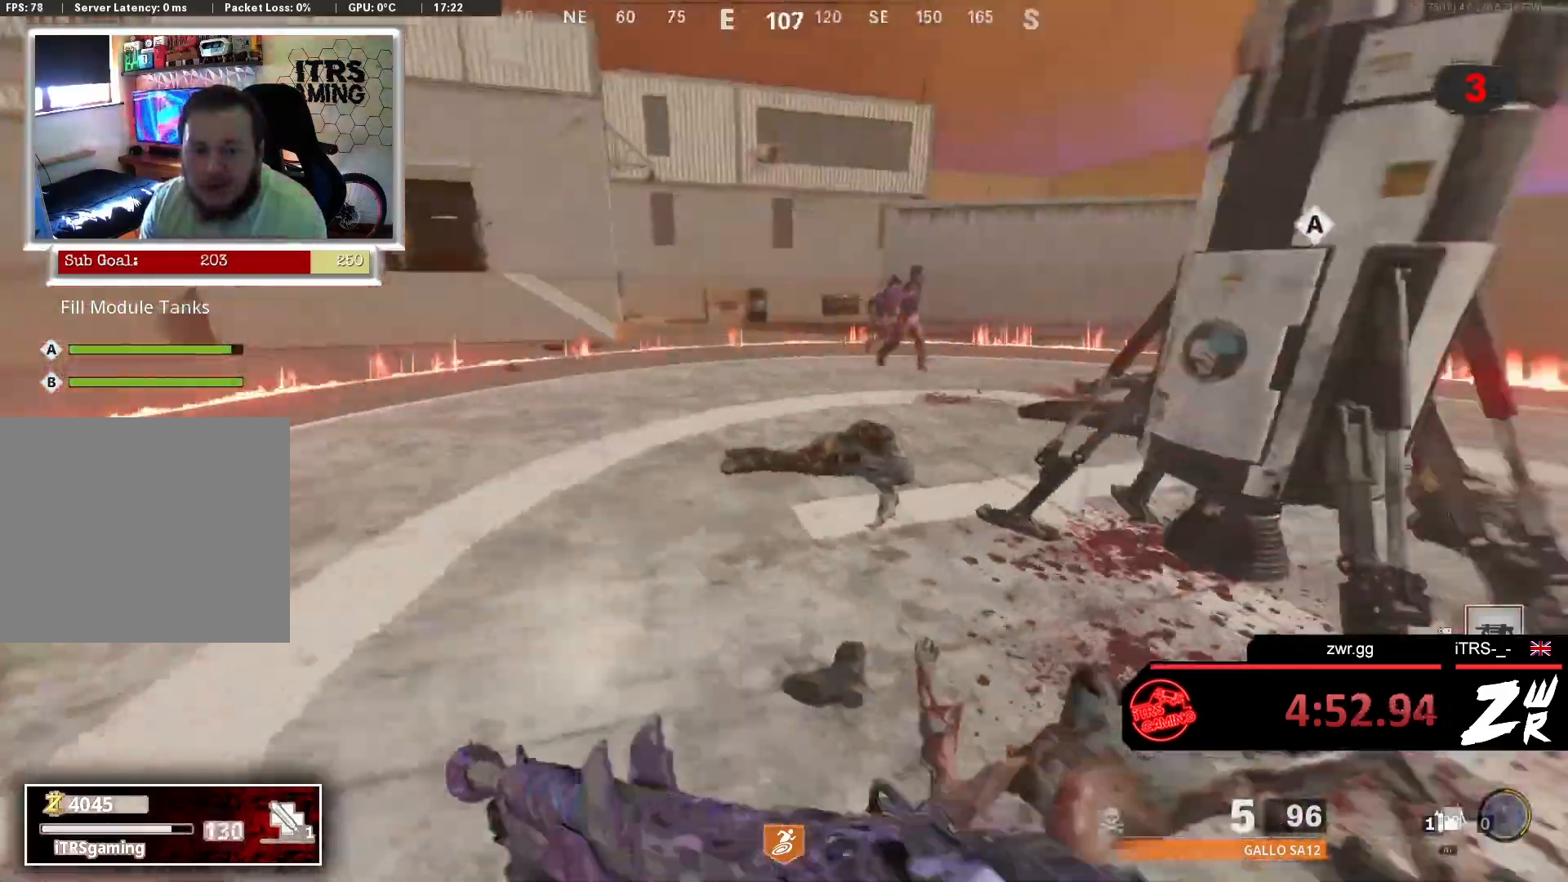
{"buttons": ["L2"], "left_stick": "up", "right_stick": "up", "events": [[100, "left_stick", "up"], [200, "right_stick", "right"], [433, "right_stick", "center"], [500, "L2", "down"], [500, "right_stick", "up"]]}
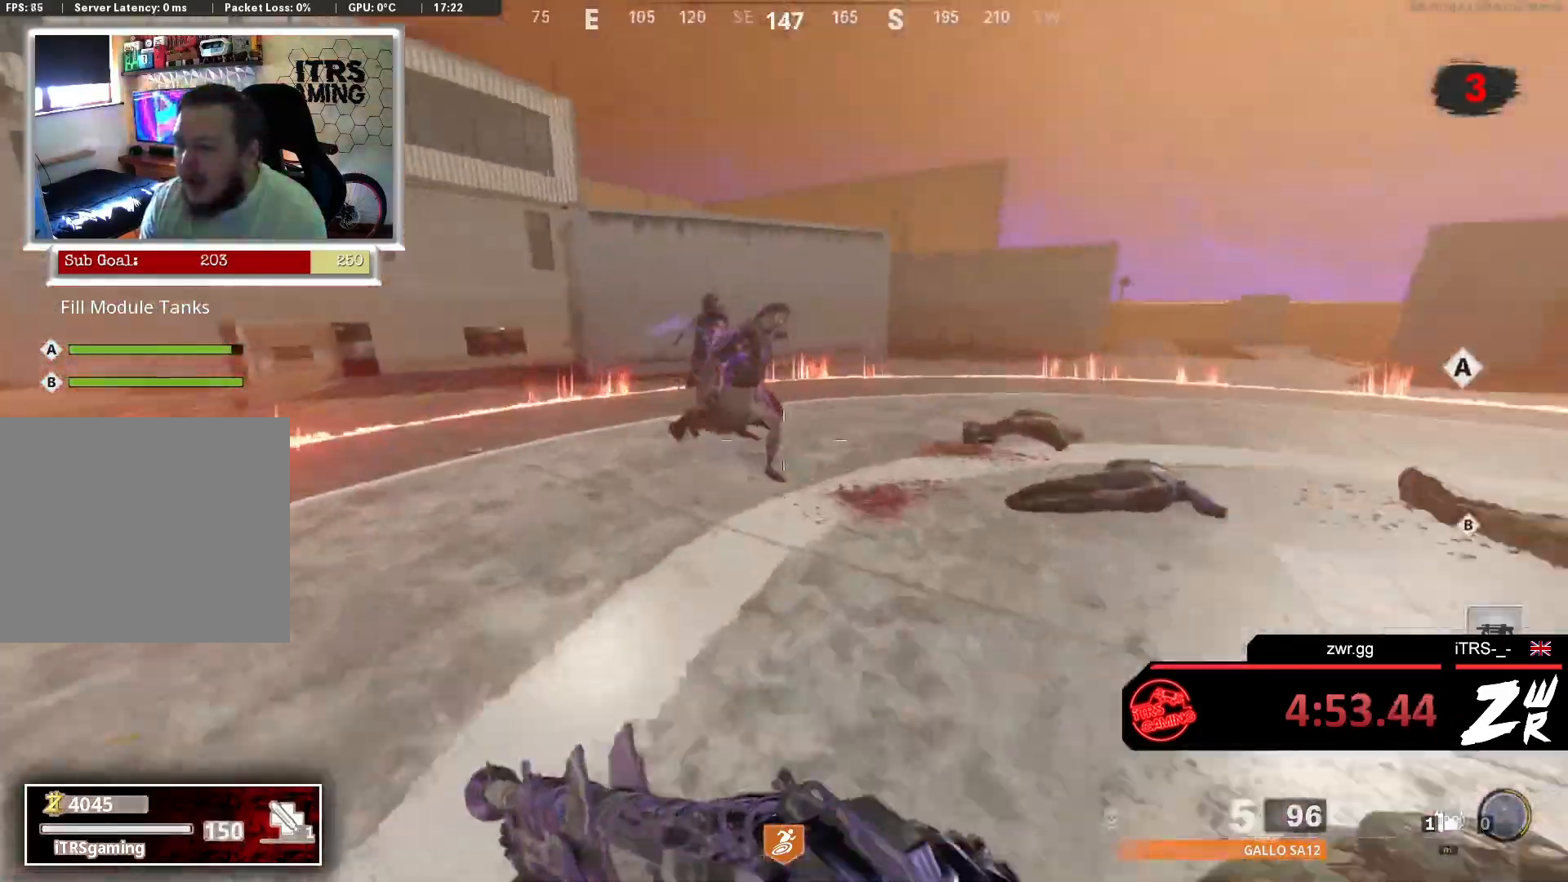
{"buttons": ["L2"], "left_stick": "left", "right_stick": "down-right", "events": [[100, "R2", "down"], [233, "L2", "up"], [267, "R2", "up"], [267, "right_stick", "down-right"], [300, "left_stick", "down-left"], [433, "left_stick", "left"], [500, "L2", "down"]]}
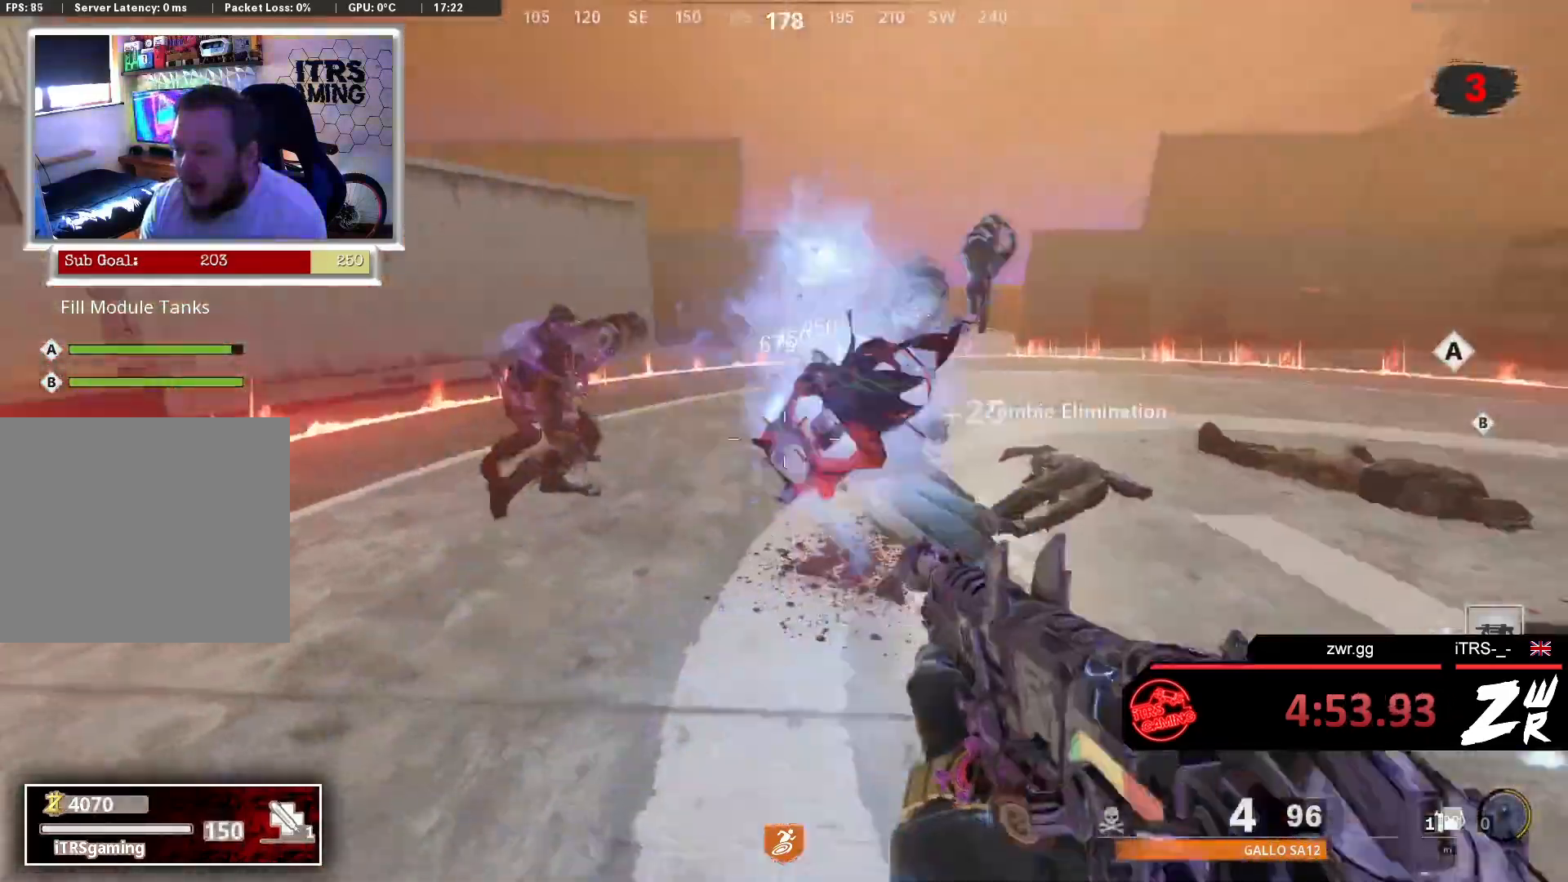
{"buttons": ["L2"], "left_stick": "left", "right_stick": "center", "events": [[67, "right_stick", "right"], [100, "R2", "down"], [167, "L2", "up"], [267, "R2", "up"], [267, "right_stick", "center"], [333, "right_stick", "left"], [467, "right_stick", "center"], [500, "L2", "down"]]}
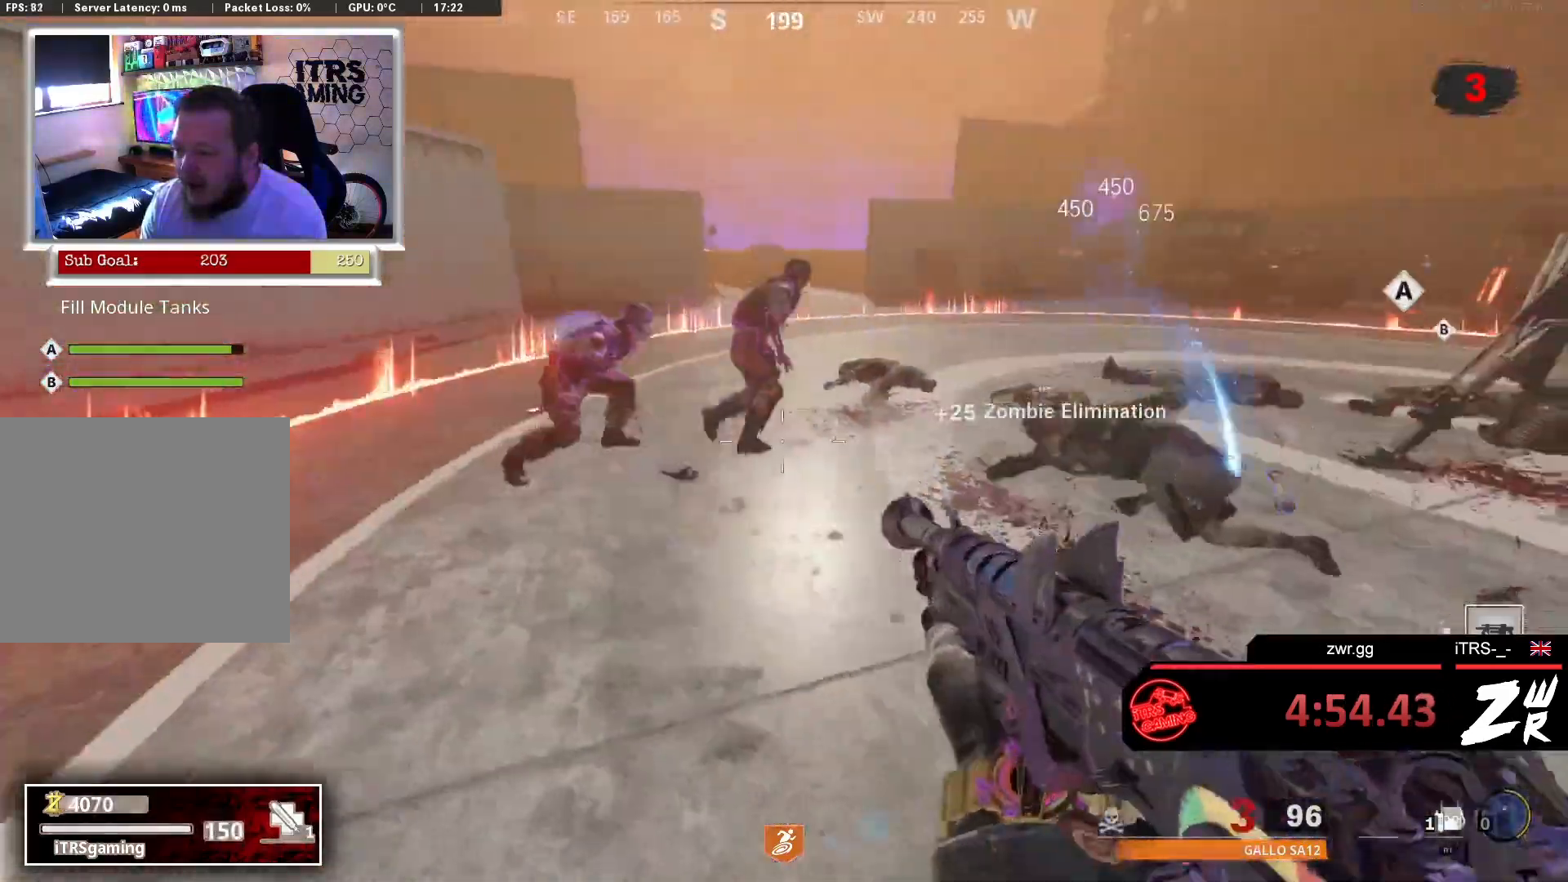
{"buttons": ["L2", "R2"], "left_stick": "up-left", "right_stick": "right", "events": [[67, "R2", "down"], [67, "left_stick", "up-left"], [233, "L2", "up"], [300, "R2", "up"], [300, "left_stick", "left"], [300, "right_stick", "down"], [433, "L2", "down"], [433, "R2", "down"], [467, "left_stick", "up-left"], [467, "right_stick", "right"]]}
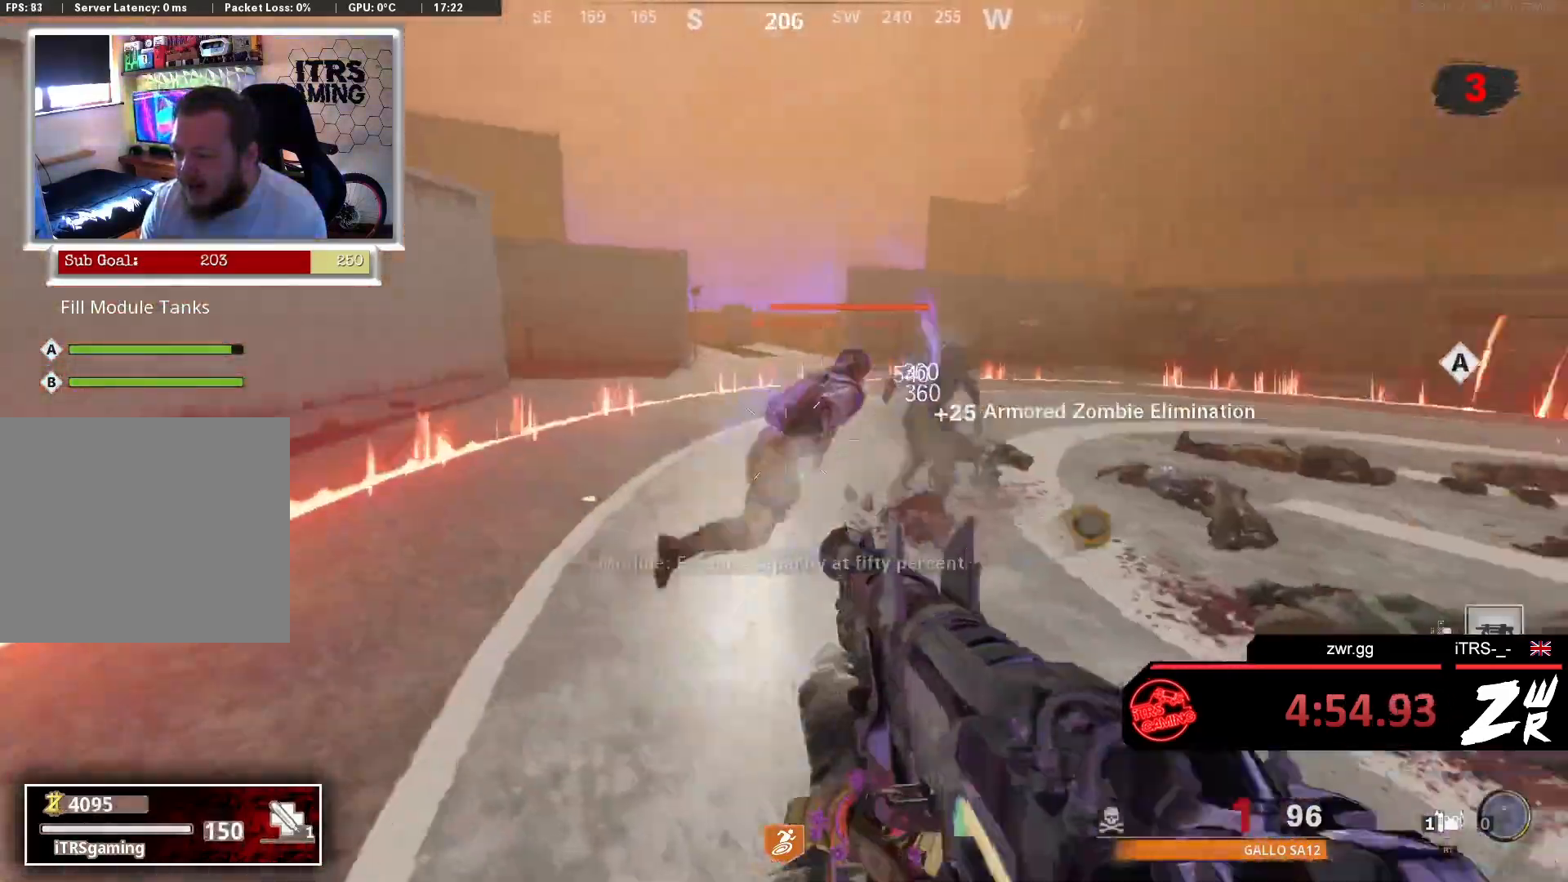
{"buttons": [], "left_stick": "up-left", "right_stick": "right", "events": [[133, "L2", "up"], [200, "R2", "up"]]}
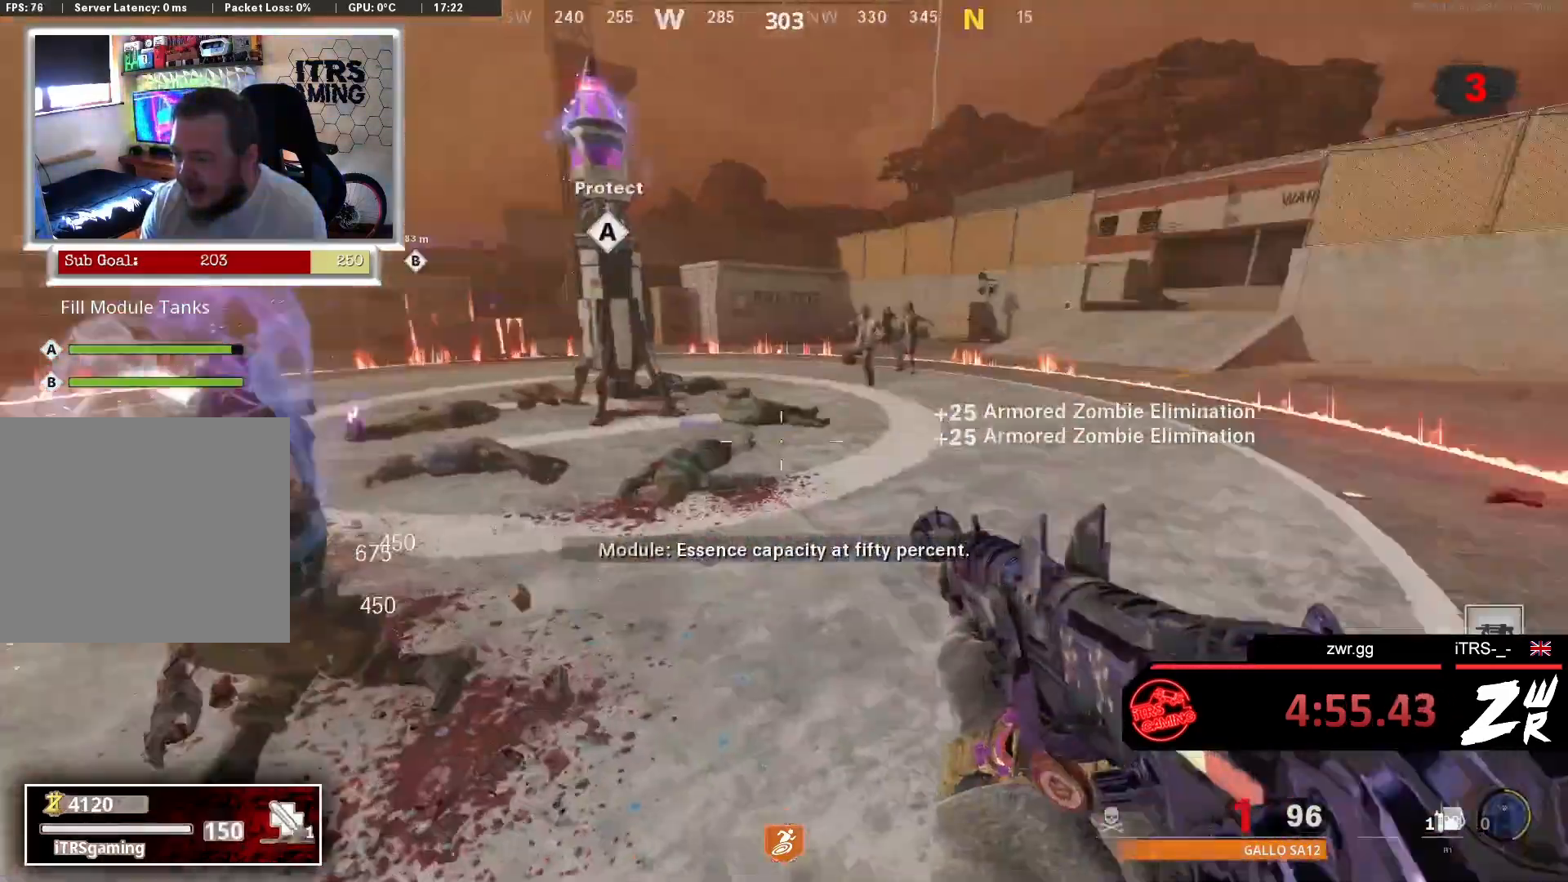
{"buttons": [], "left_stick": "up", "right_stick": "up-left", "events": [[167, "L2", "down"], [167, "left_stick", "up"], [233, "right_stick", "center"], [267, "left_stick", "up-left"], [367, "L2", "up"], [367, "right_stick", "up-left"], [467, "left_stick", "up"]]}
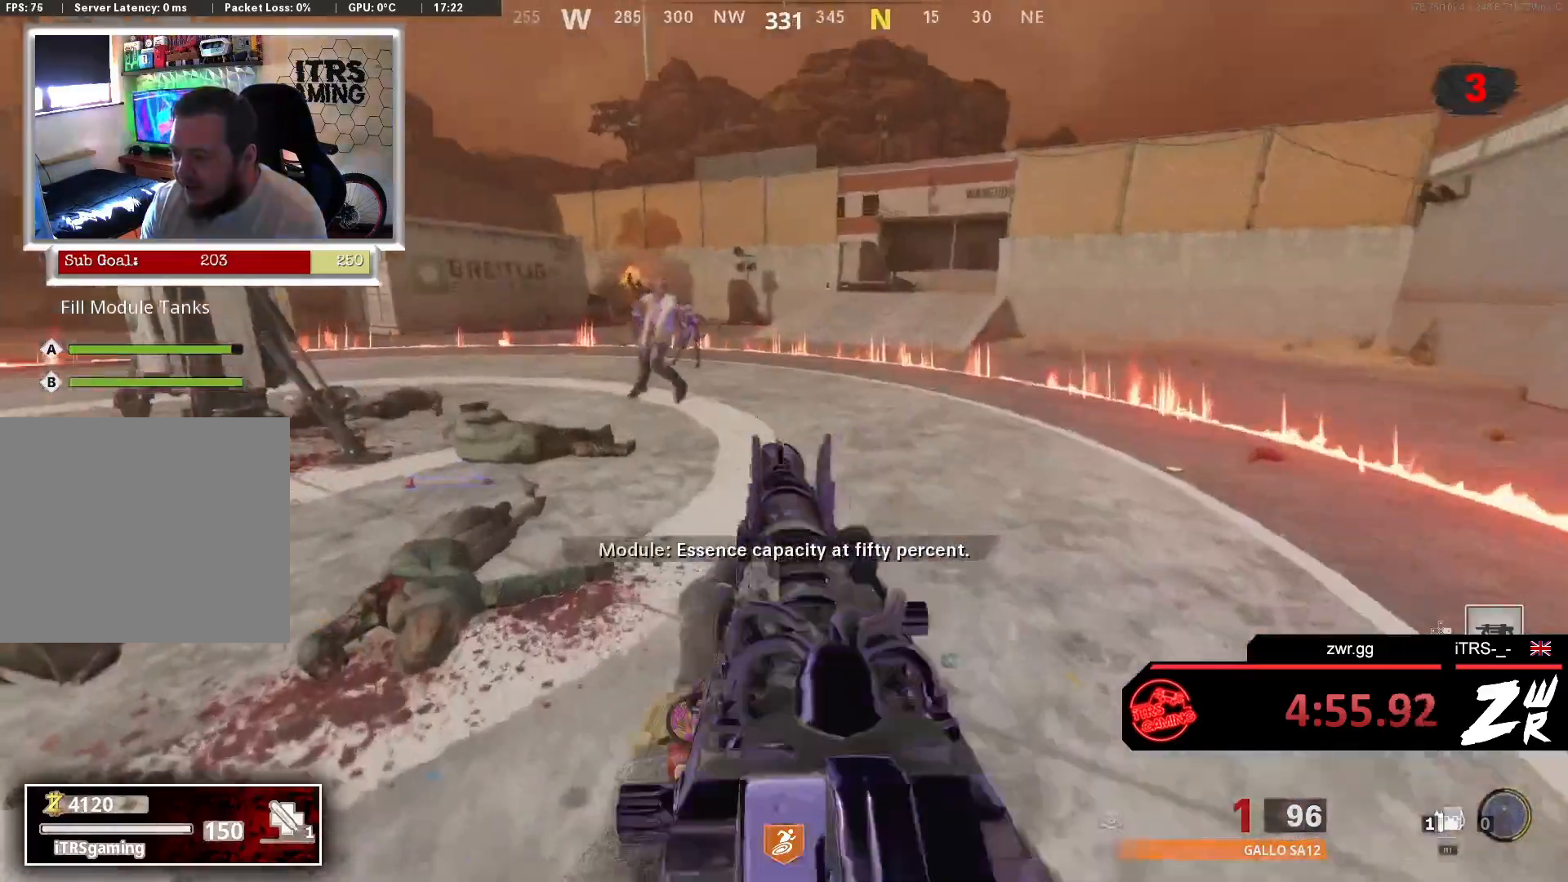
{"buttons": [], "left_stick": "up", "right_stick": "center", "events": [[233, "L2", "down"], [267, "right_stick", "up"], [300, "R2", "down"], [400, "L2", "up"], [400, "right_stick", "center"], [500, "R2", "up"]]}
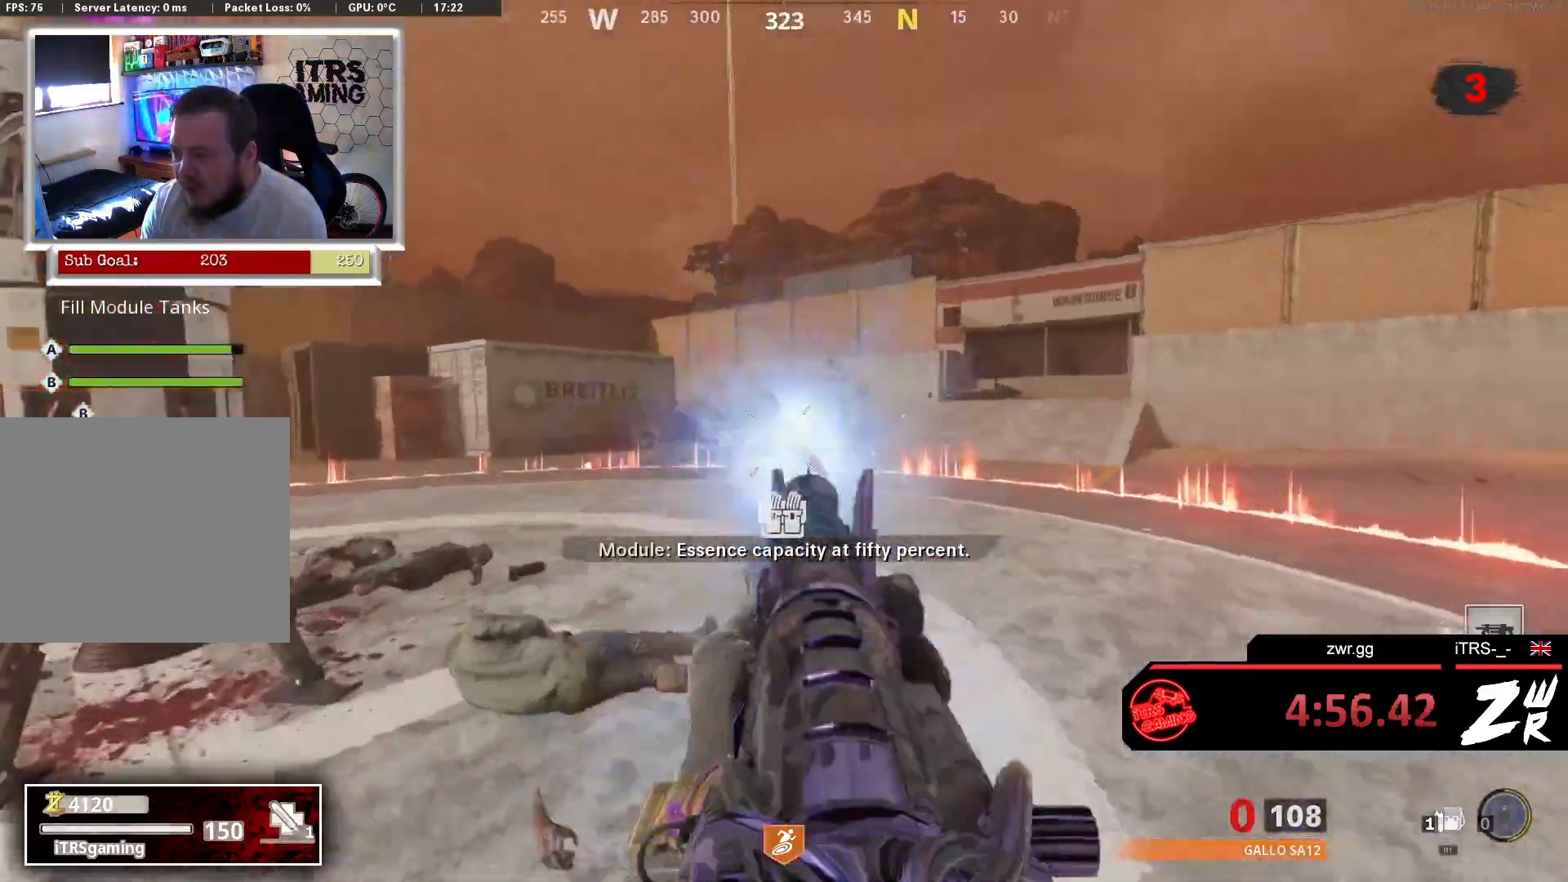
{"buttons": [], "left_stick": "up", "right_stick": "center", "events": [[33, "left_stick", "center"], [33, "right_stick", "down"], [100, "left_stick", "down"], [167, "left_stick", "center"], [167, "right_stick", "center"], [400, "left_stick", "up"]]}
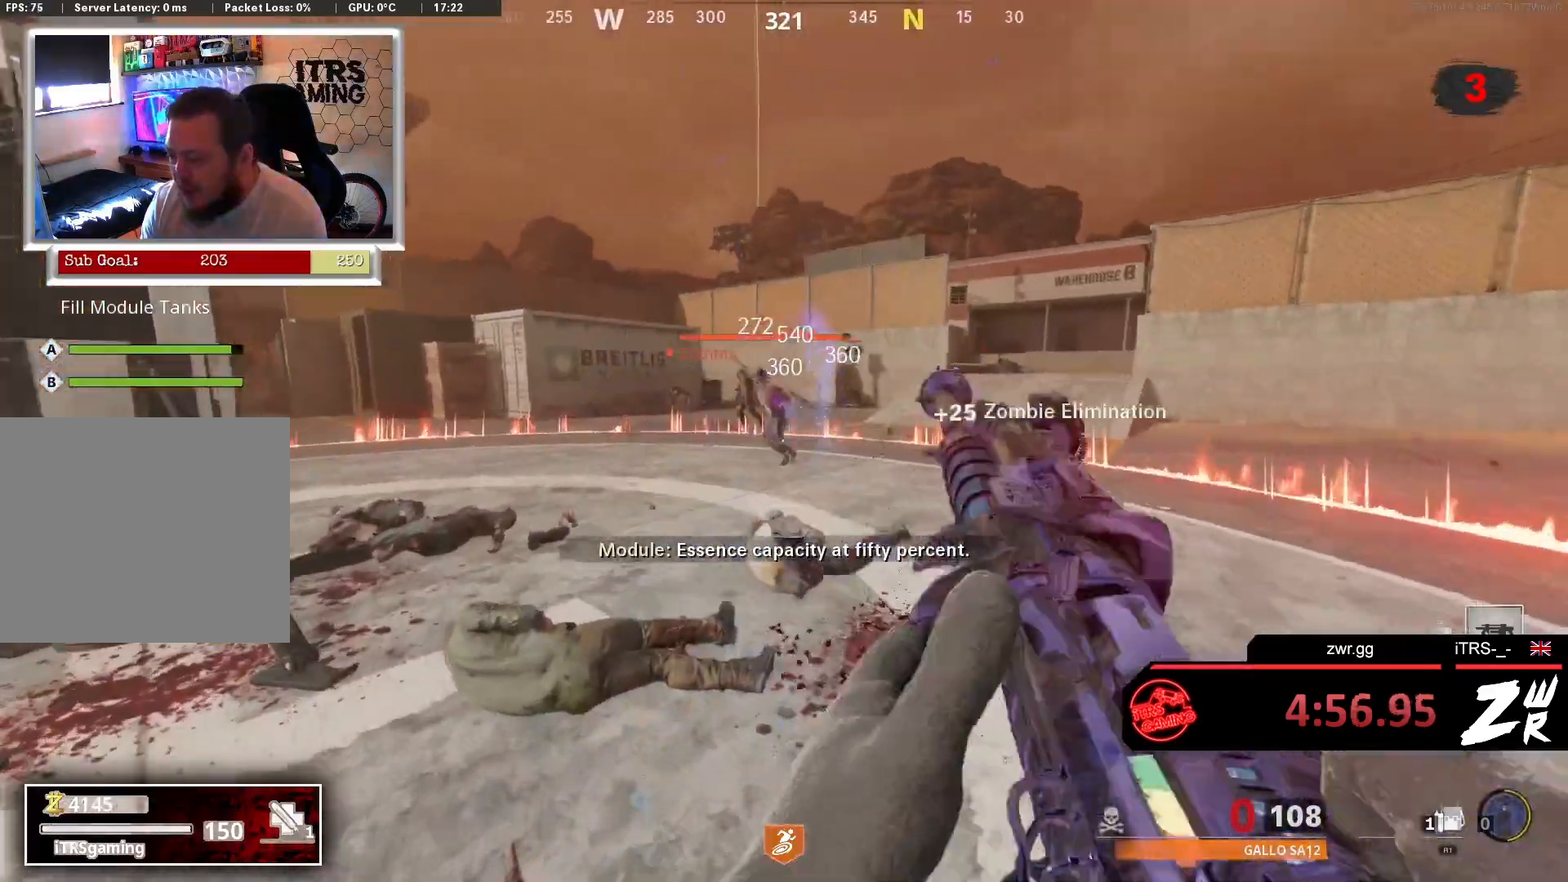
{"buttons": [], "left_stick": "down-left", "right_stick": "left", "events": [[400, "left_stick", "down-left"], [400, "right_stick", "left"]]}
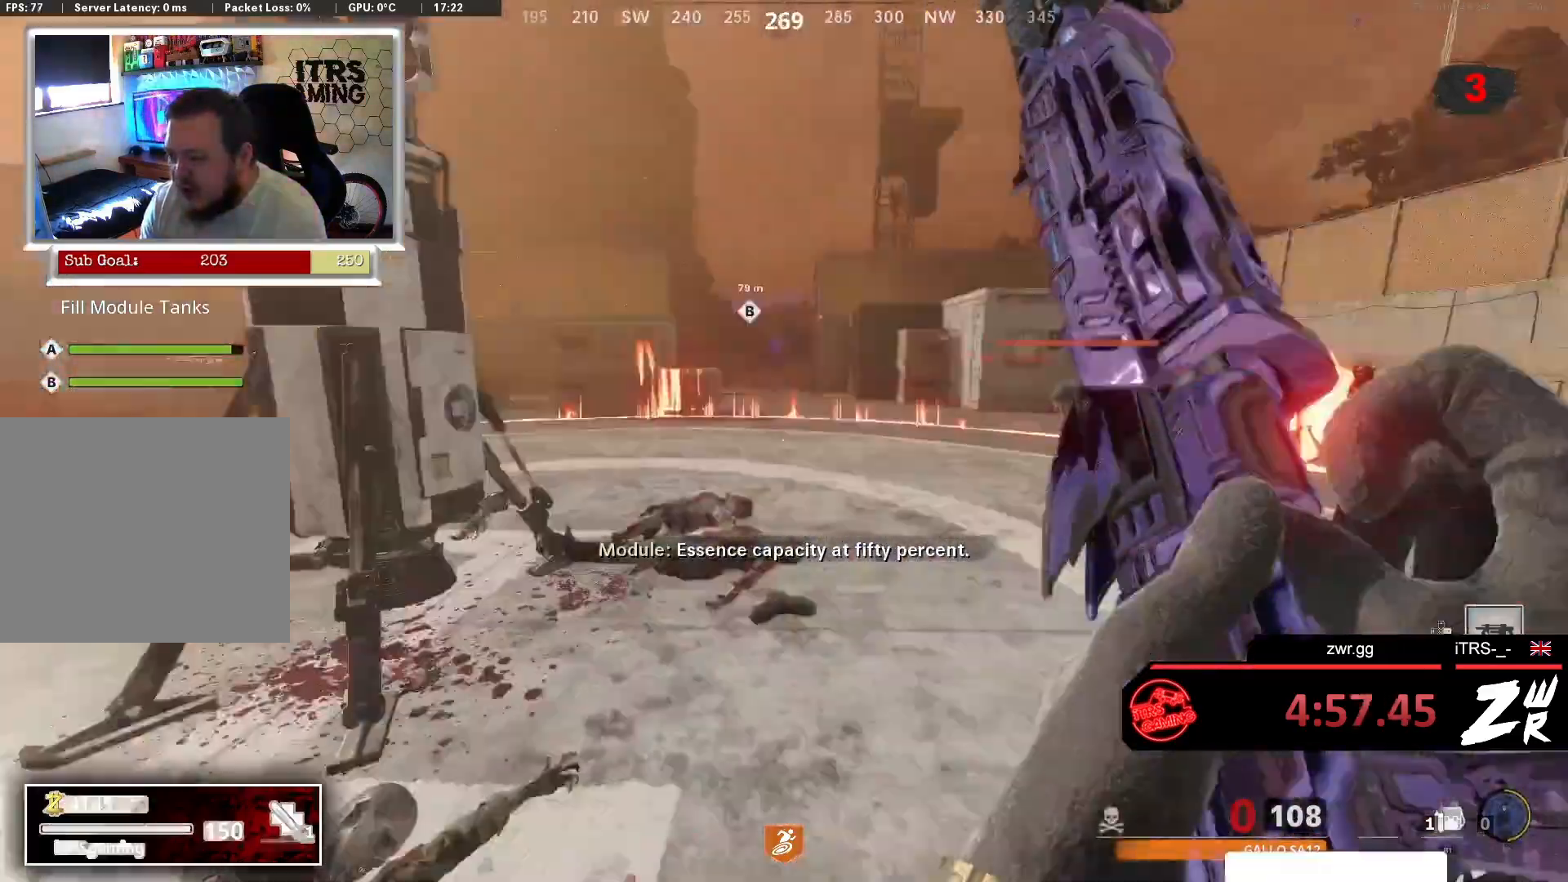
{"buttons": [], "left_stick": "up", "right_stick": "center", "events": [[100, "left_stick", "left"], [200, "left_stick", "up-left"], [200, "right_stick", "center"], [400, "left_stick", "up"]]}
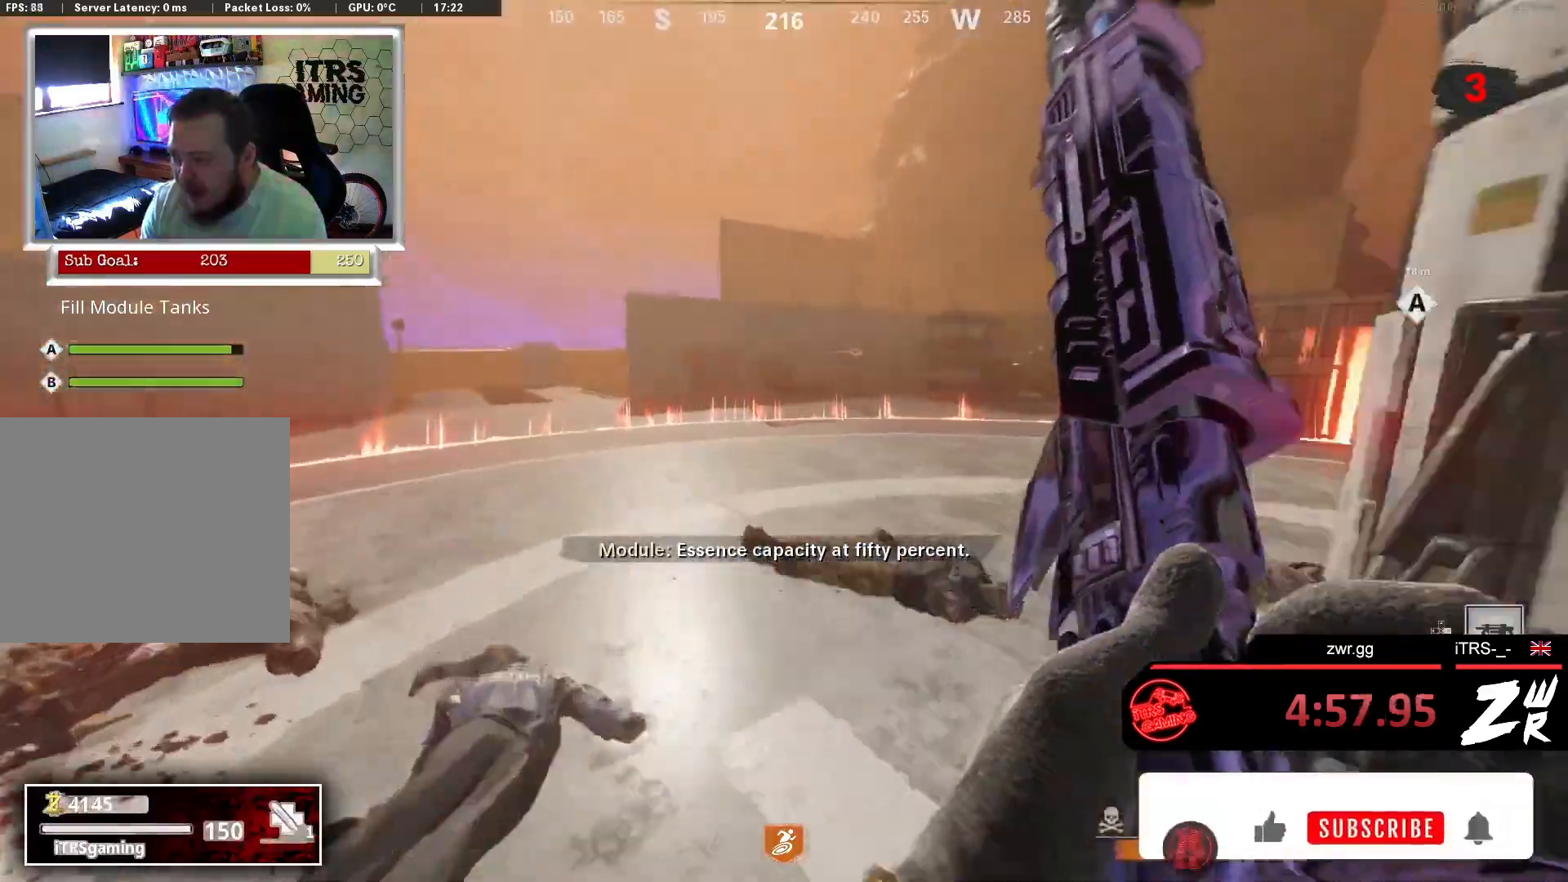
{"buttons": [], "left_stick": "left", "right_stick": "right", "events": [[133, "left_stick", "up-left"], [200, "right_stick", "right"], [467, "left_stick", "left"]]}
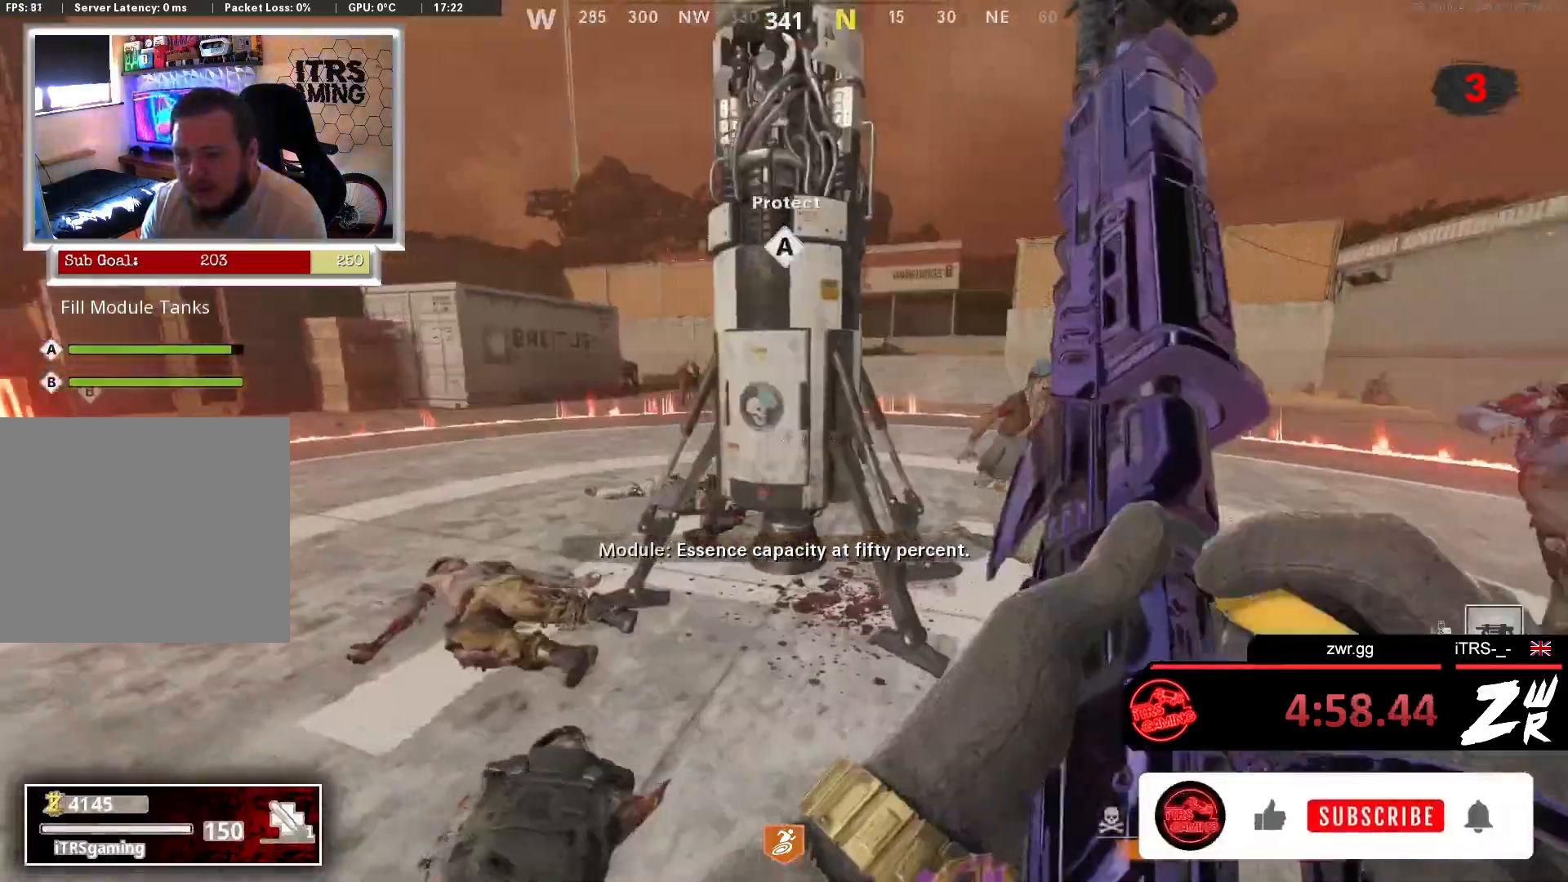
{"buttons": [], "left_stick": "down", "right_stick": "up-right", "events": [[133, "right_stick", "center"], [233, "left_stick", "down-left"], [233, "right_stick", "right"], [333, "left_stick", "down"], [367, "right_stick", "up-right"]]}
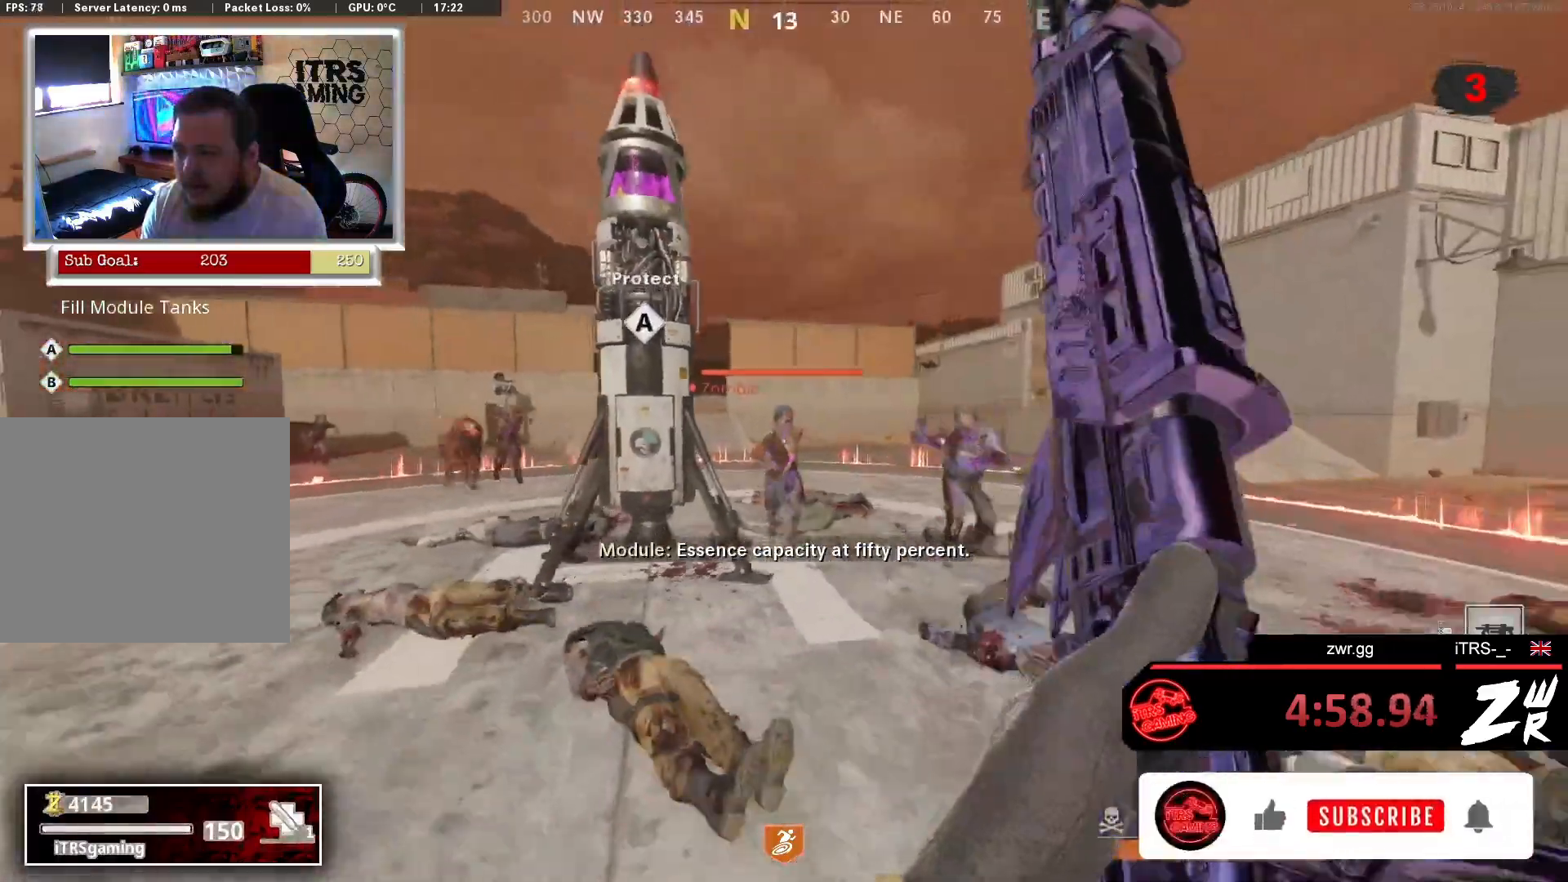
{"buttons": [], "left_stick": "up-left", "right_stick": "down-left", "events": [[67, "right_stick", "center"], [467, "left_stick", "up-left"], [467, "right_stick", "down-left"]]}
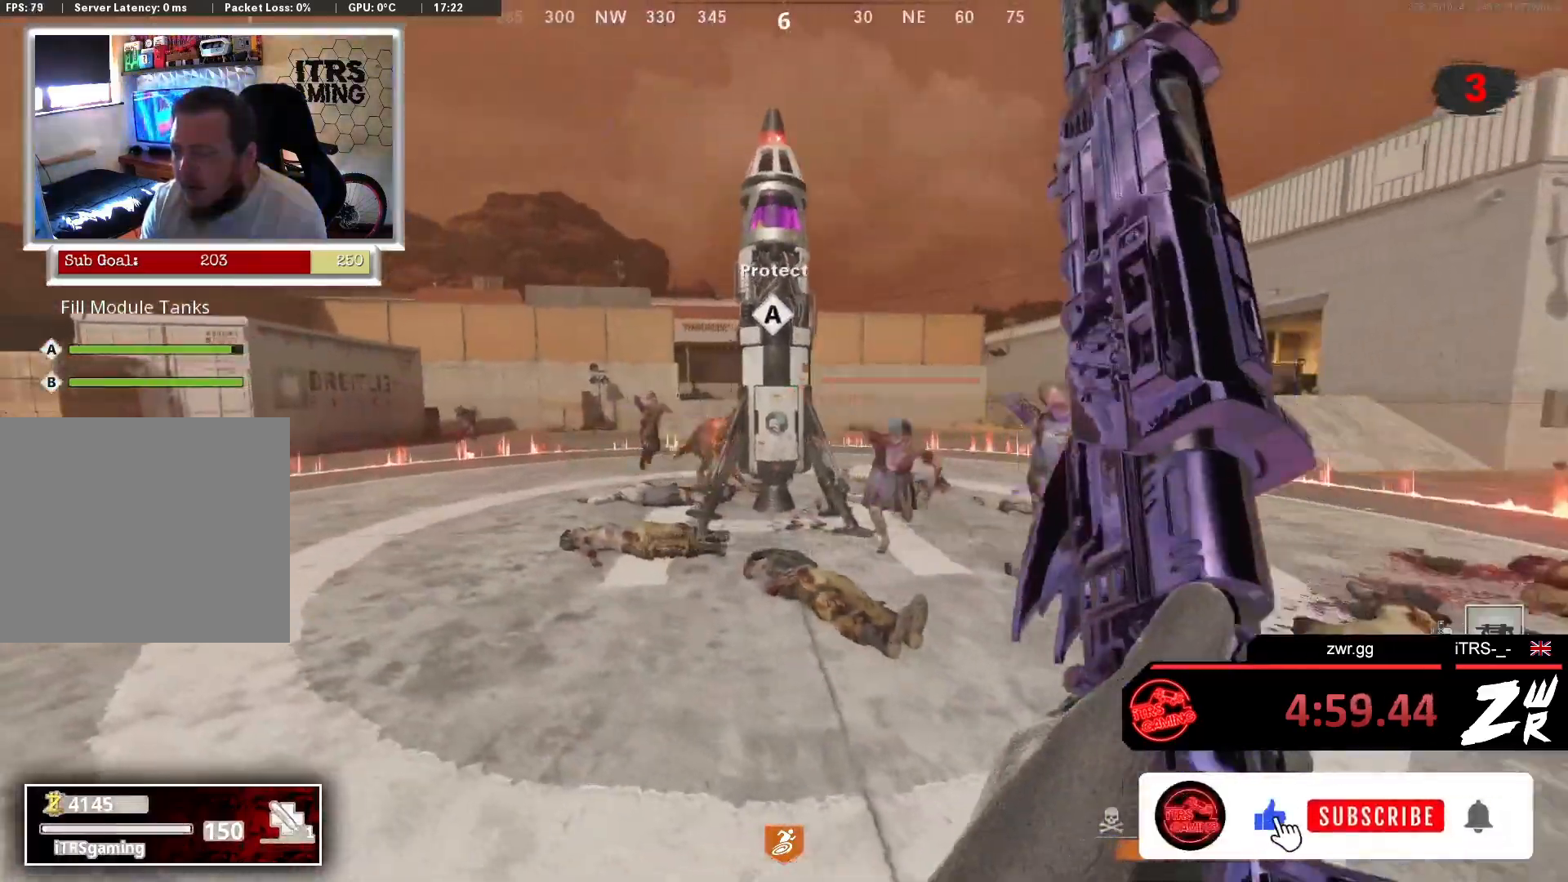
{"buttons": [], "left_stick": "up-left", "right_stick": "down-right", "events": [[33, "right_stick", "center"], [433, "right_stick", "down-right"]]}
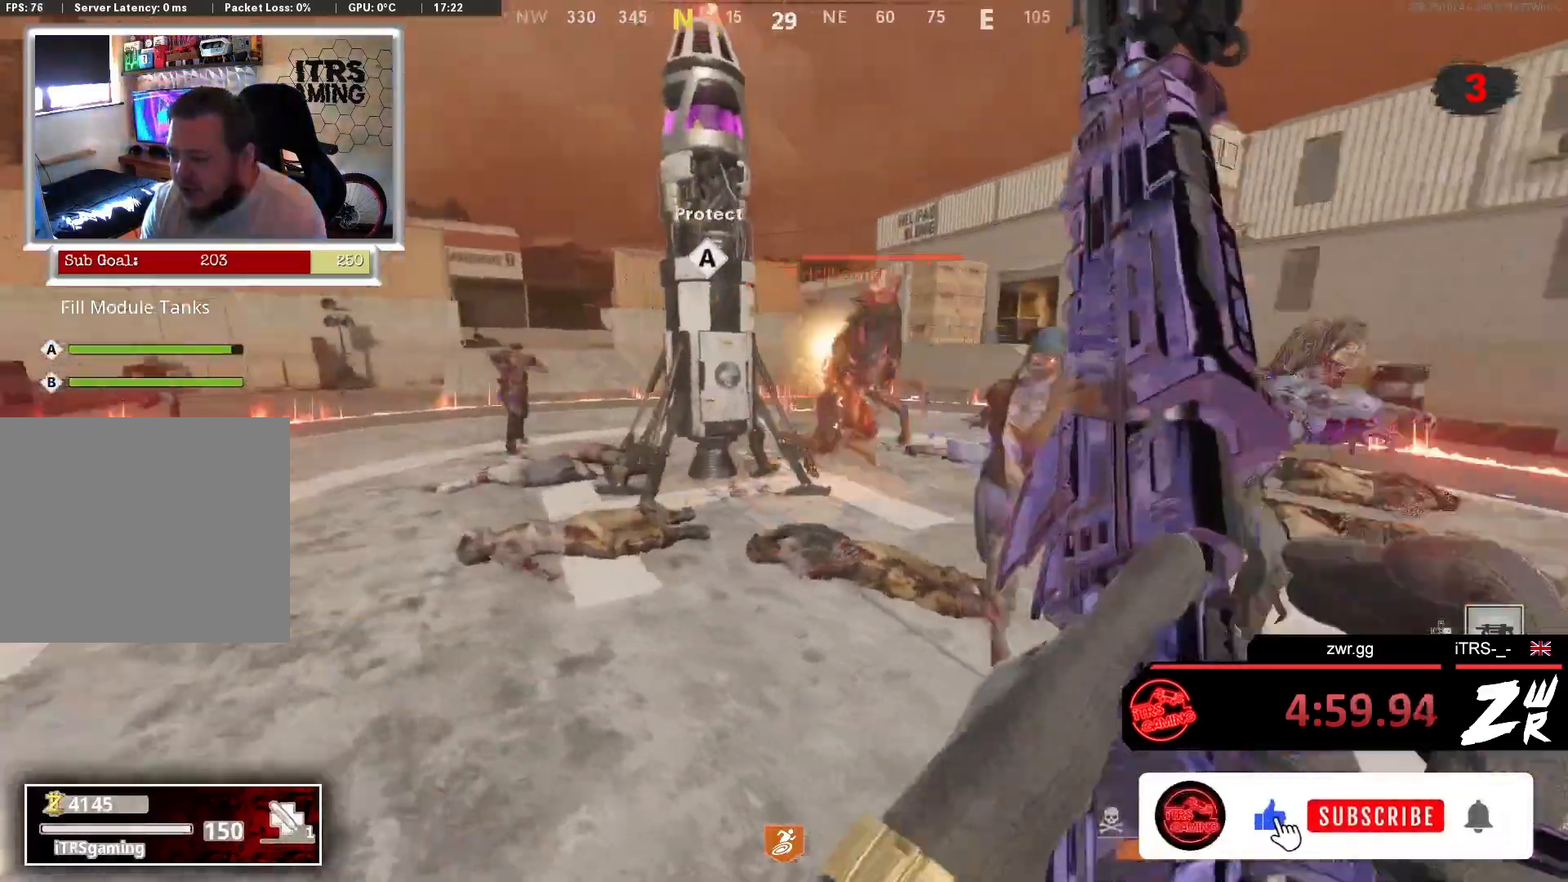
{"buttons": [], "left_stick": "up-left", "right_stick": "center", "events": [[33, "left_stick", "left"], [200, "right_stick", "left"], [333, "left_stick", "up-left"], [400, "right_stick", "center"]]}
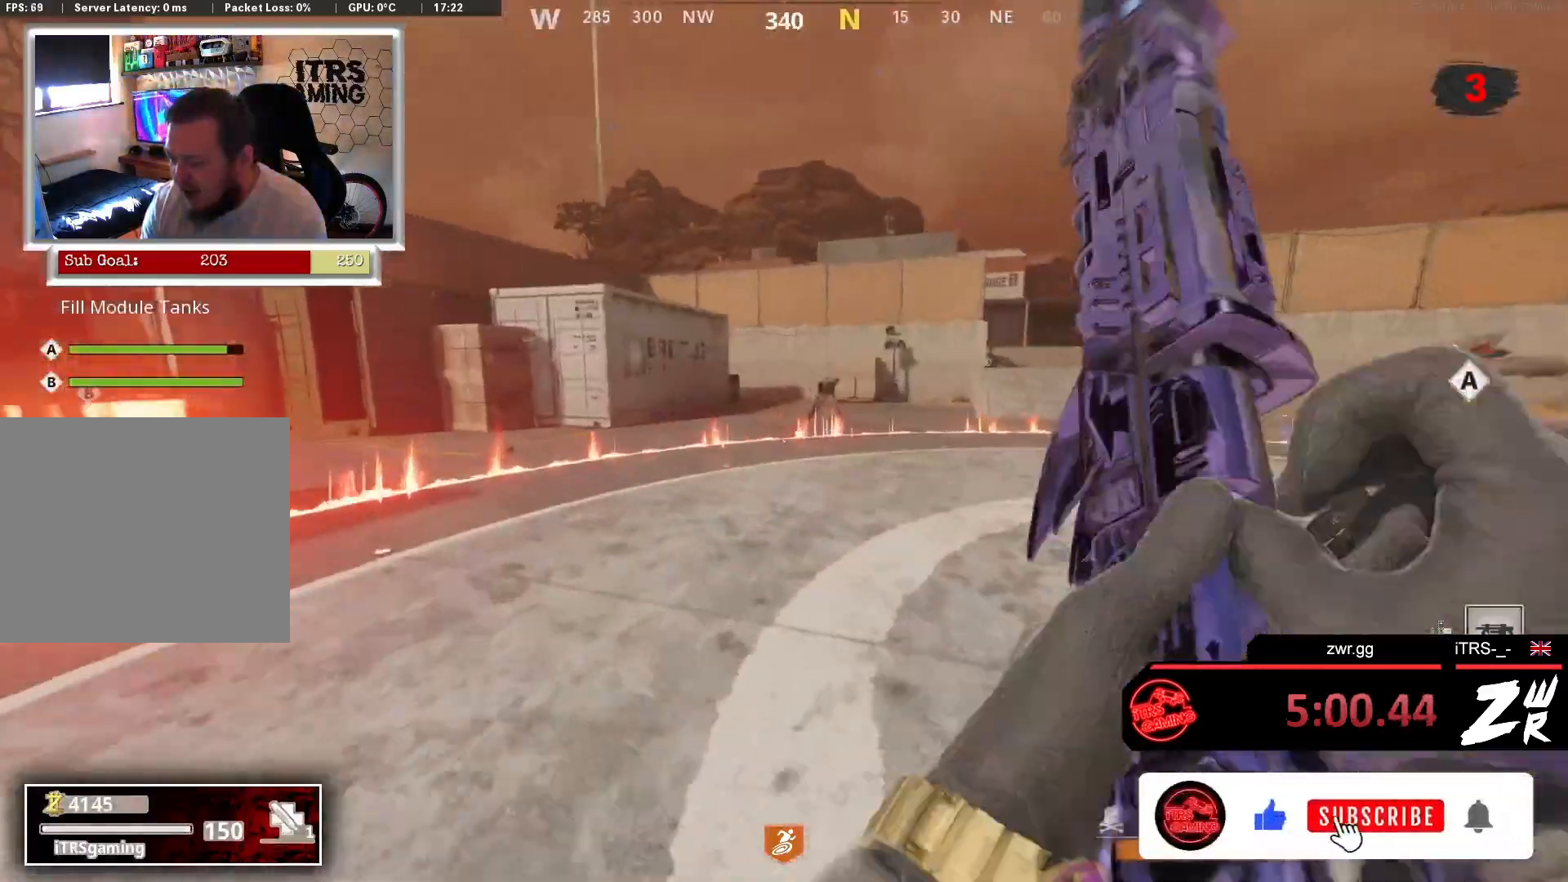
{"buttons": [], "left_stick": "up", "right_stick": "right", "events": [[100, "L3", "down"], [300, "L3", "up"], [300, "right_stick", "right"], [400, "left_stick", "up"]]}
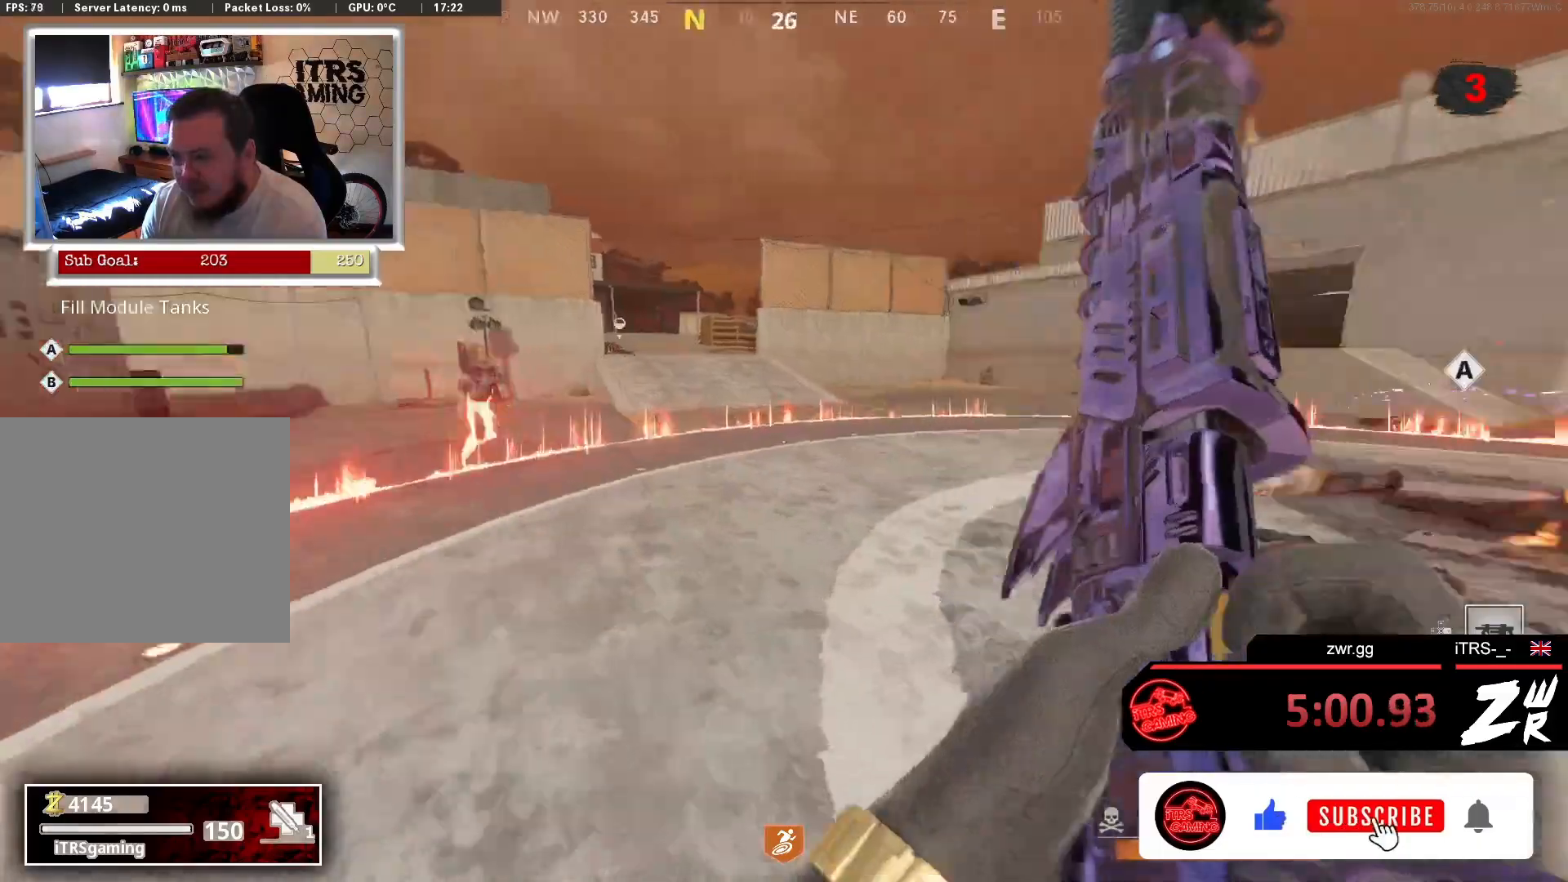
{"buttons": [], "left_stick": "up", "right_stick": "center", "events": [[33, "L3", "down"], [267, "right_stick", "center"], [333, "L3", "up"]]}
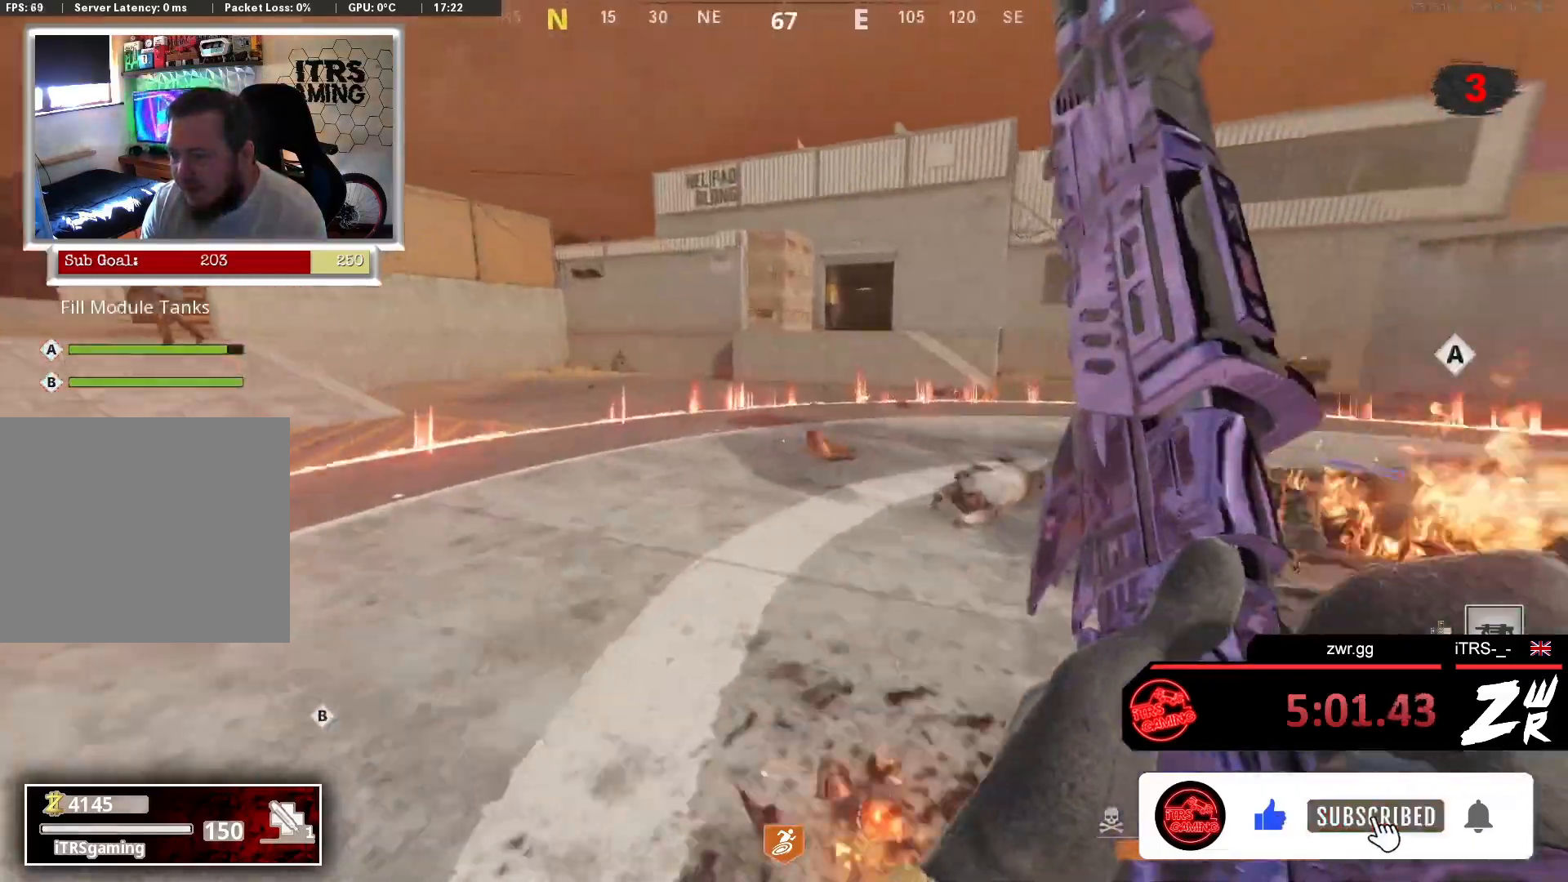
{"buttons": ["L3"], "left_stick": "up", "right_stick": "center", "events": [[200, "right_stick", "right"], [467, "L3", "down"], [467, "right_stick", "center"]]}